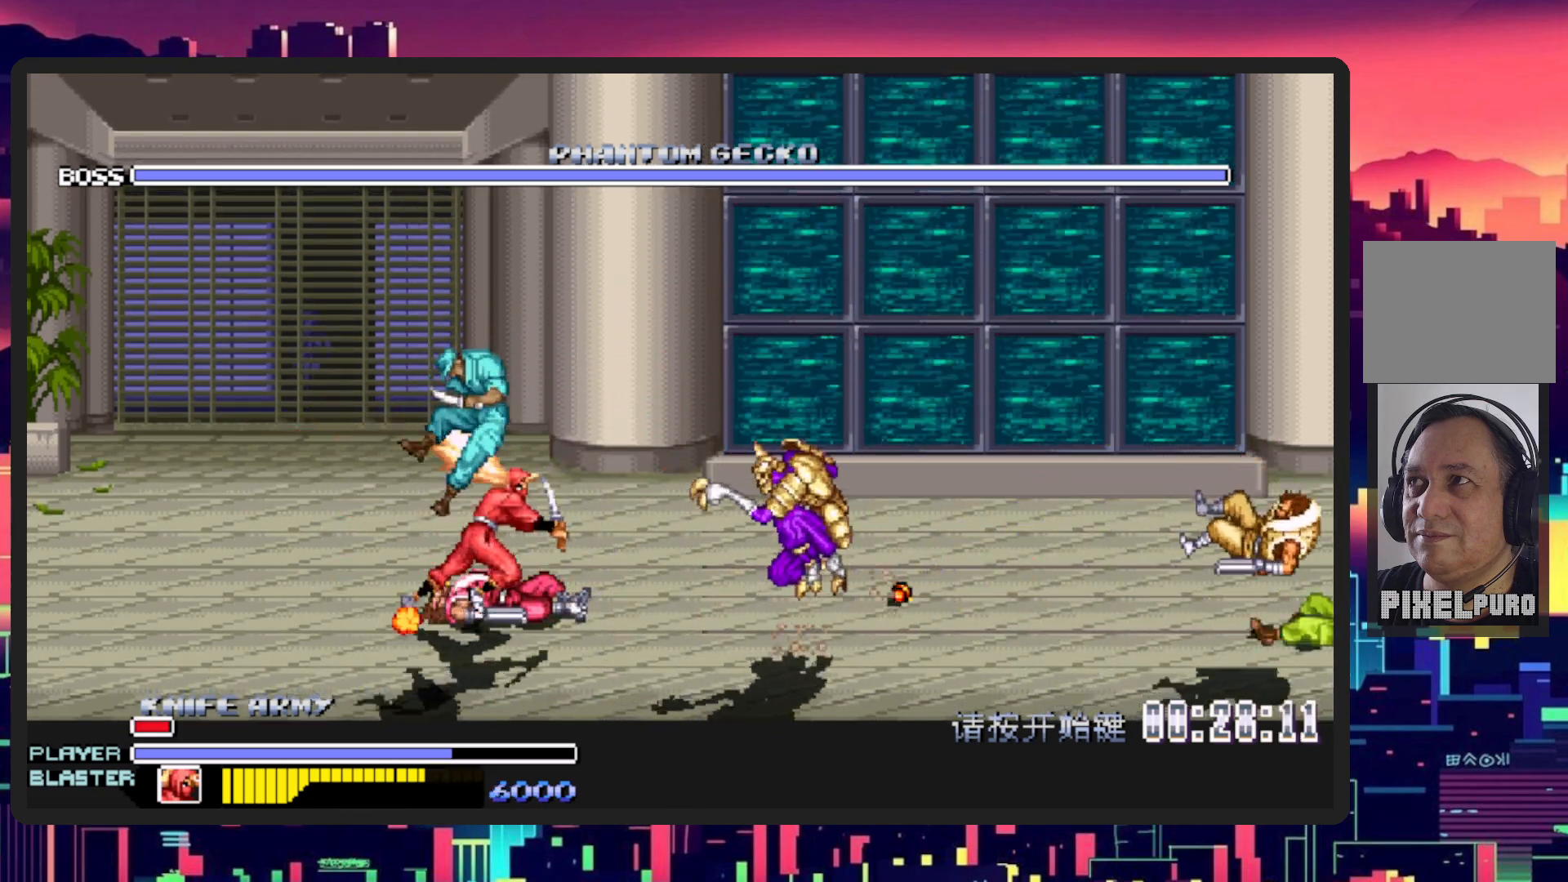
Gameplay with a controller (Nintendo layout); each line is a JSON object with the inputs held at the frame after it. "events" lists button and stick changes between this image and that frame as [ms after this image, input, new state], when the widget could be followed in between. Not read: L2 L3 R2 R3 left_stick right_stick.
{"buttons": ["DPAD_DOWN", "DPAD_LEFT"], "events": [[50, "L1", "up"], [84, "DPAD_DOWN", "up"], [317, "DPAD_DOWN", "down"], [334, "DPAD_RIGHT", "up"], [367, "DPAD_LEFT", "down"]]}
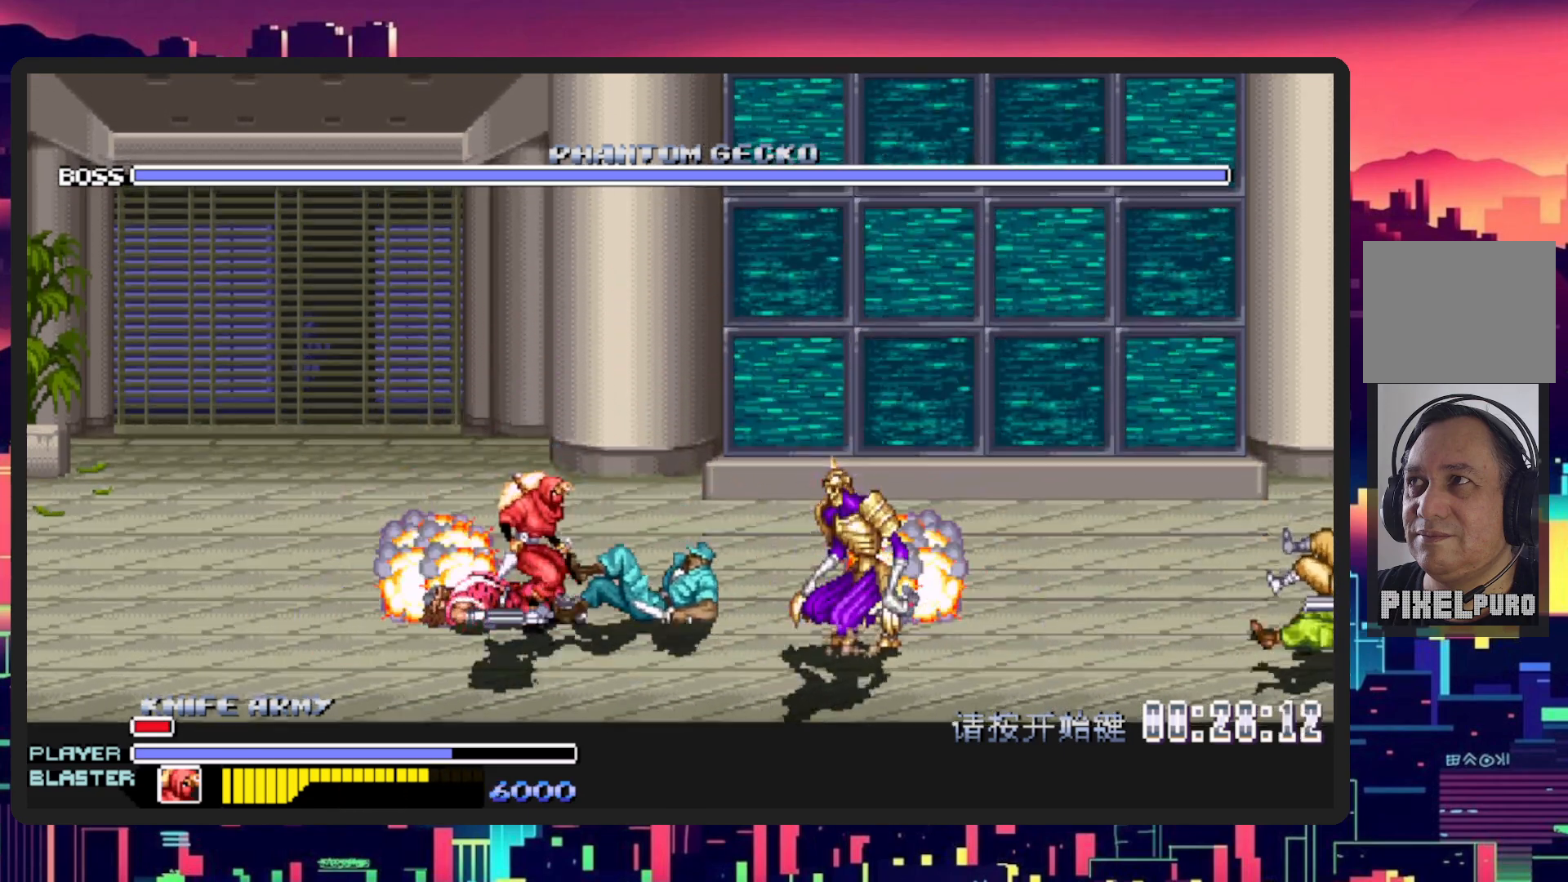
{"buttons": ["DPAD_RIGHT"], "events": [[100, "DPAD_LEFT", "up"], [100, "DPAD_RIGHT", "down"], [133, "DPAD_DOWN", "up"], [167, "B", "down"], [284, "B", "up"]]}
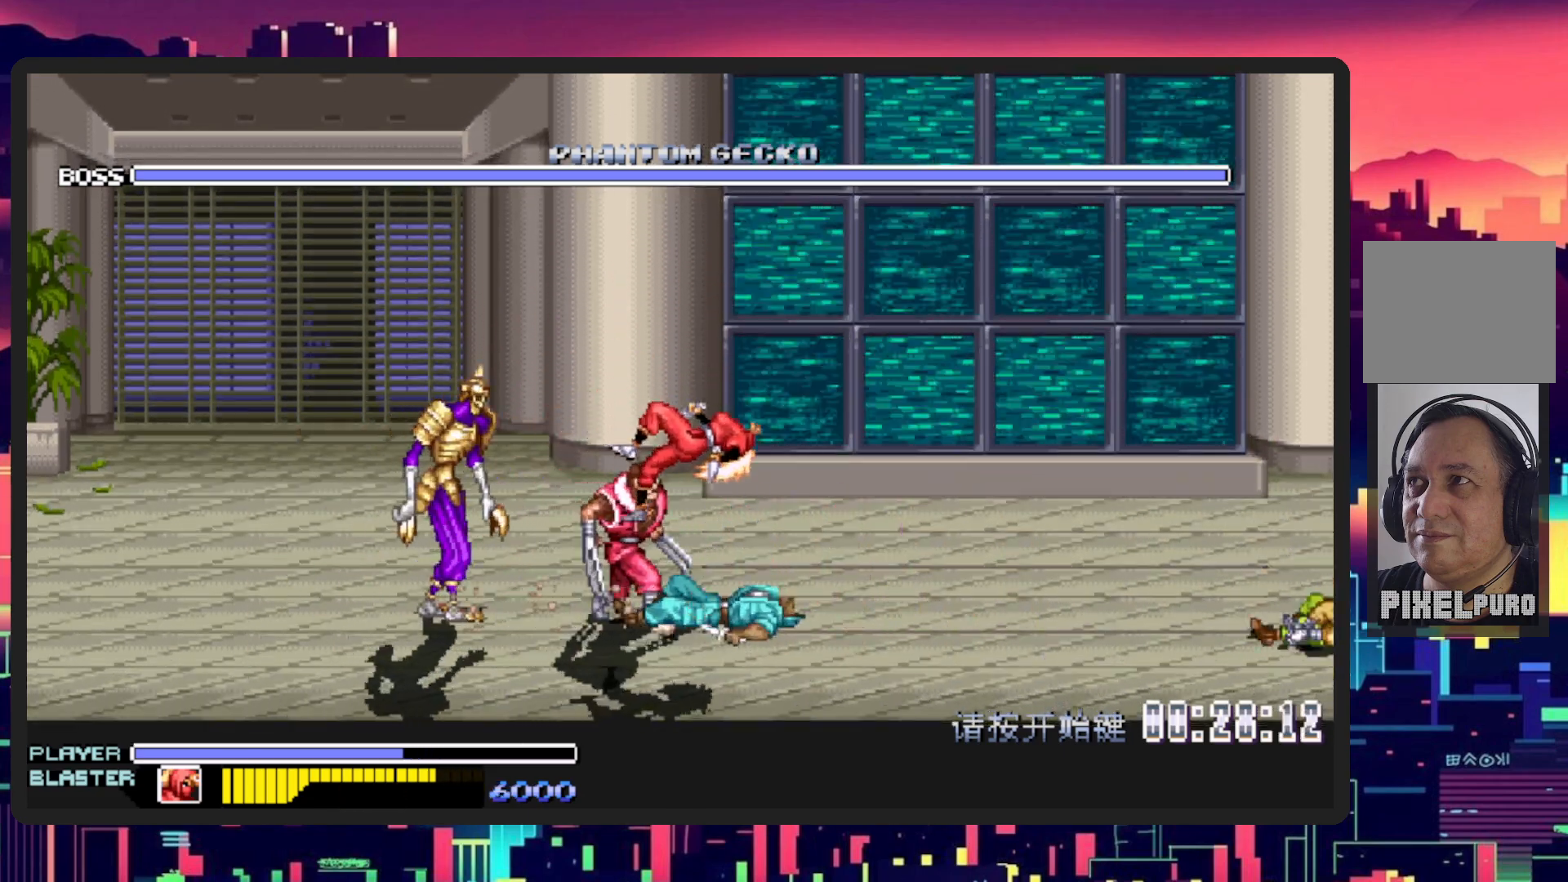
{"buttons": ["DPAD_LEFT"], "events": [[34, "Y", "down"], [167, "DPAD_RIGHT", "up"], [201, "Y", "up"], [251, "DPAD_DOWN", "down"], [251, "DPAD_LEFT", "down"], [334, "DPAD_DOWN", "up"]]}
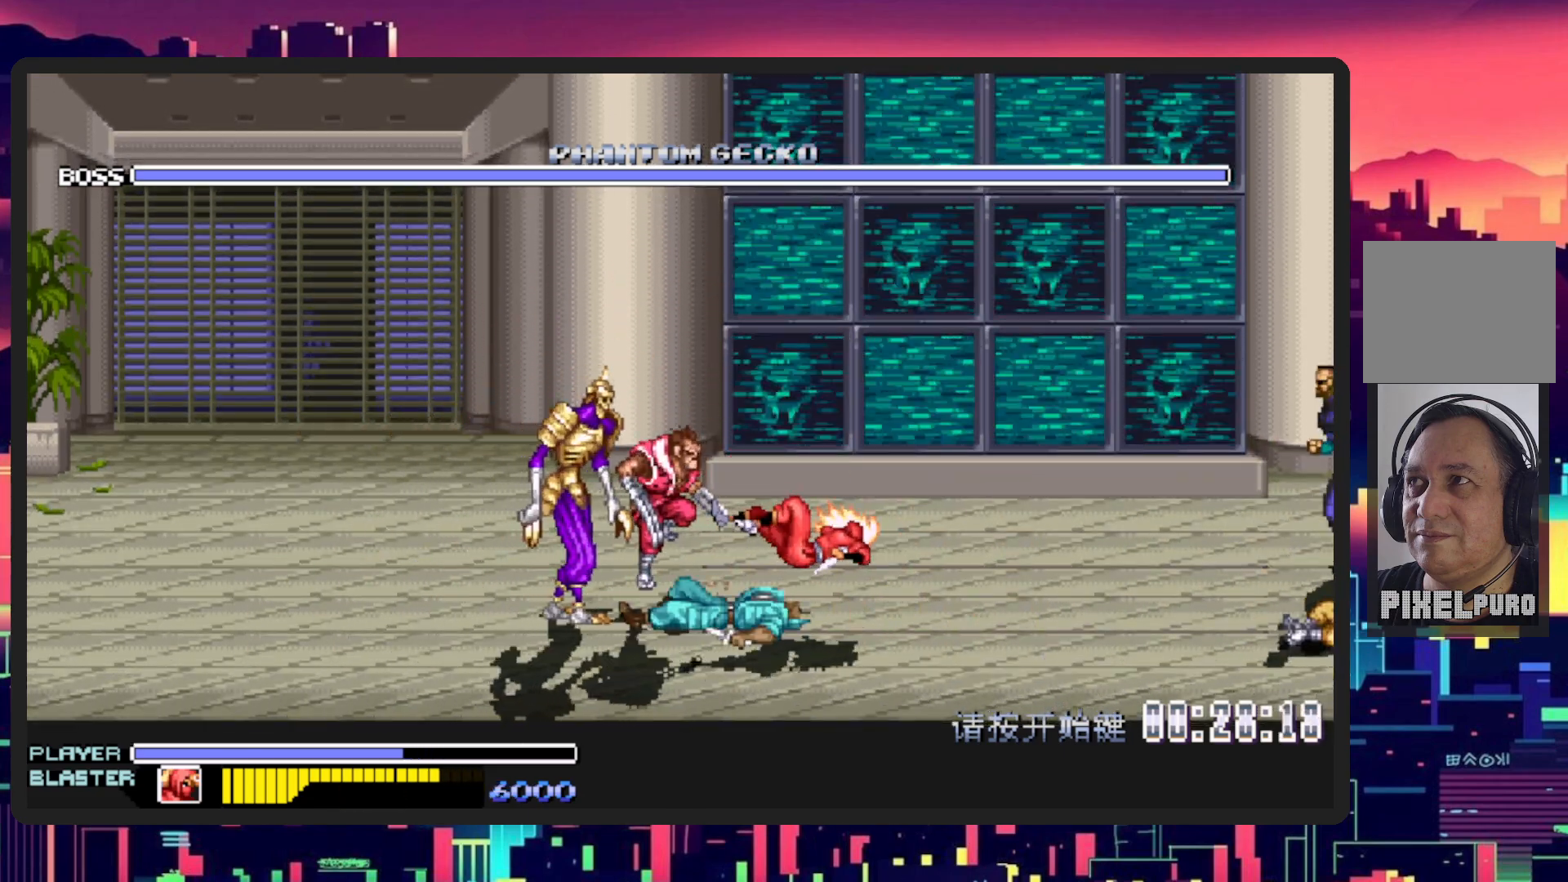
{"buttons": ["DPAD_LEFT"], "events": []}
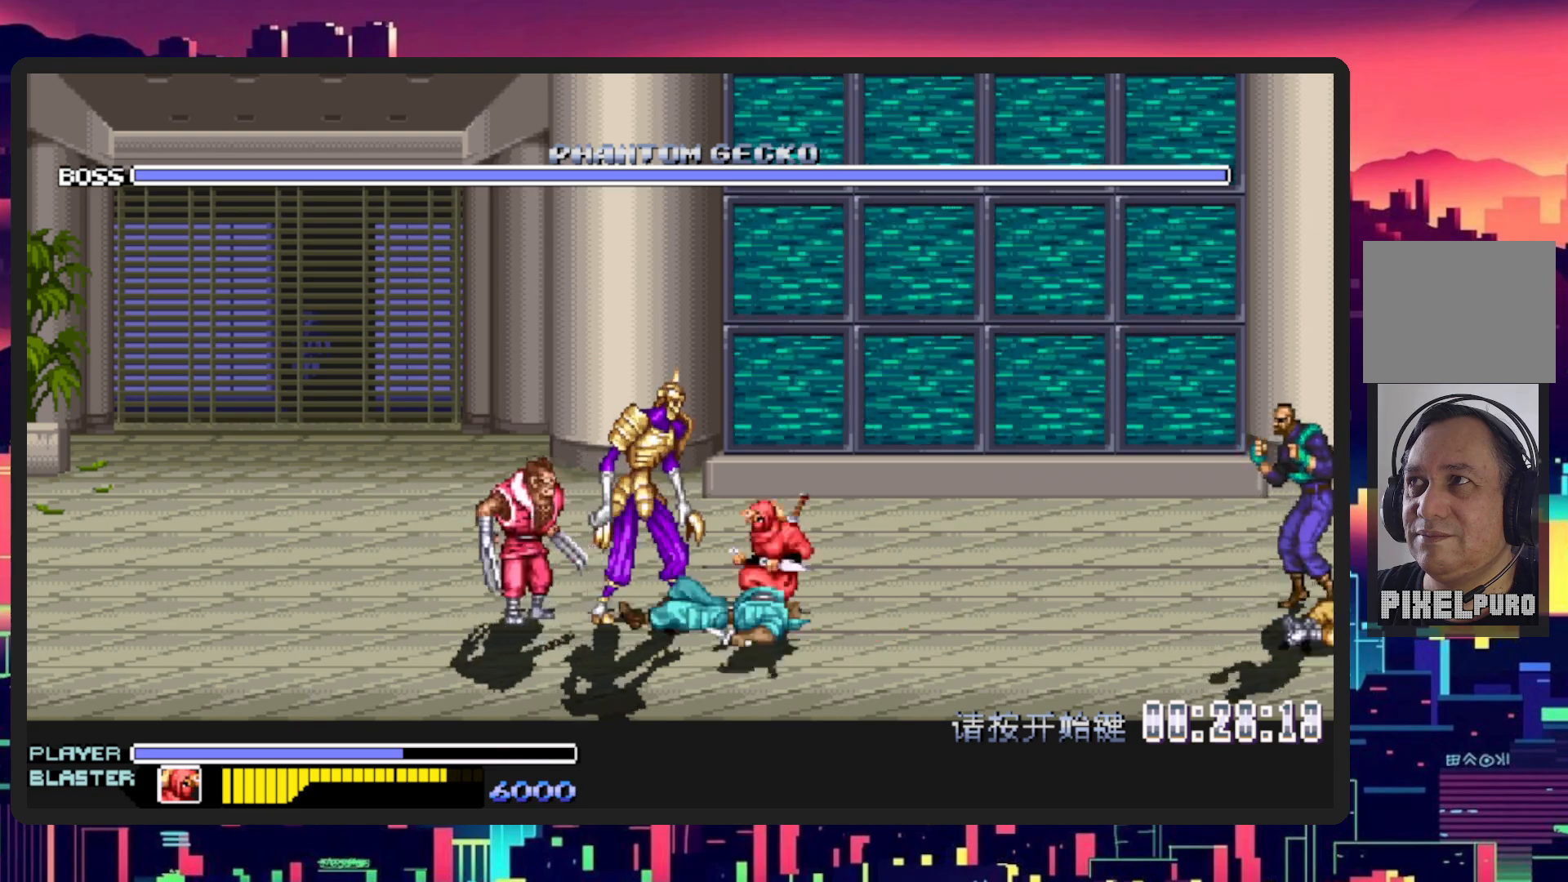
{"buttons": ["DPAD_LEFT"], "events": [[151, "DPAD_DOWN", "down"], [468, "DPAD_DOWN", "up"]]}
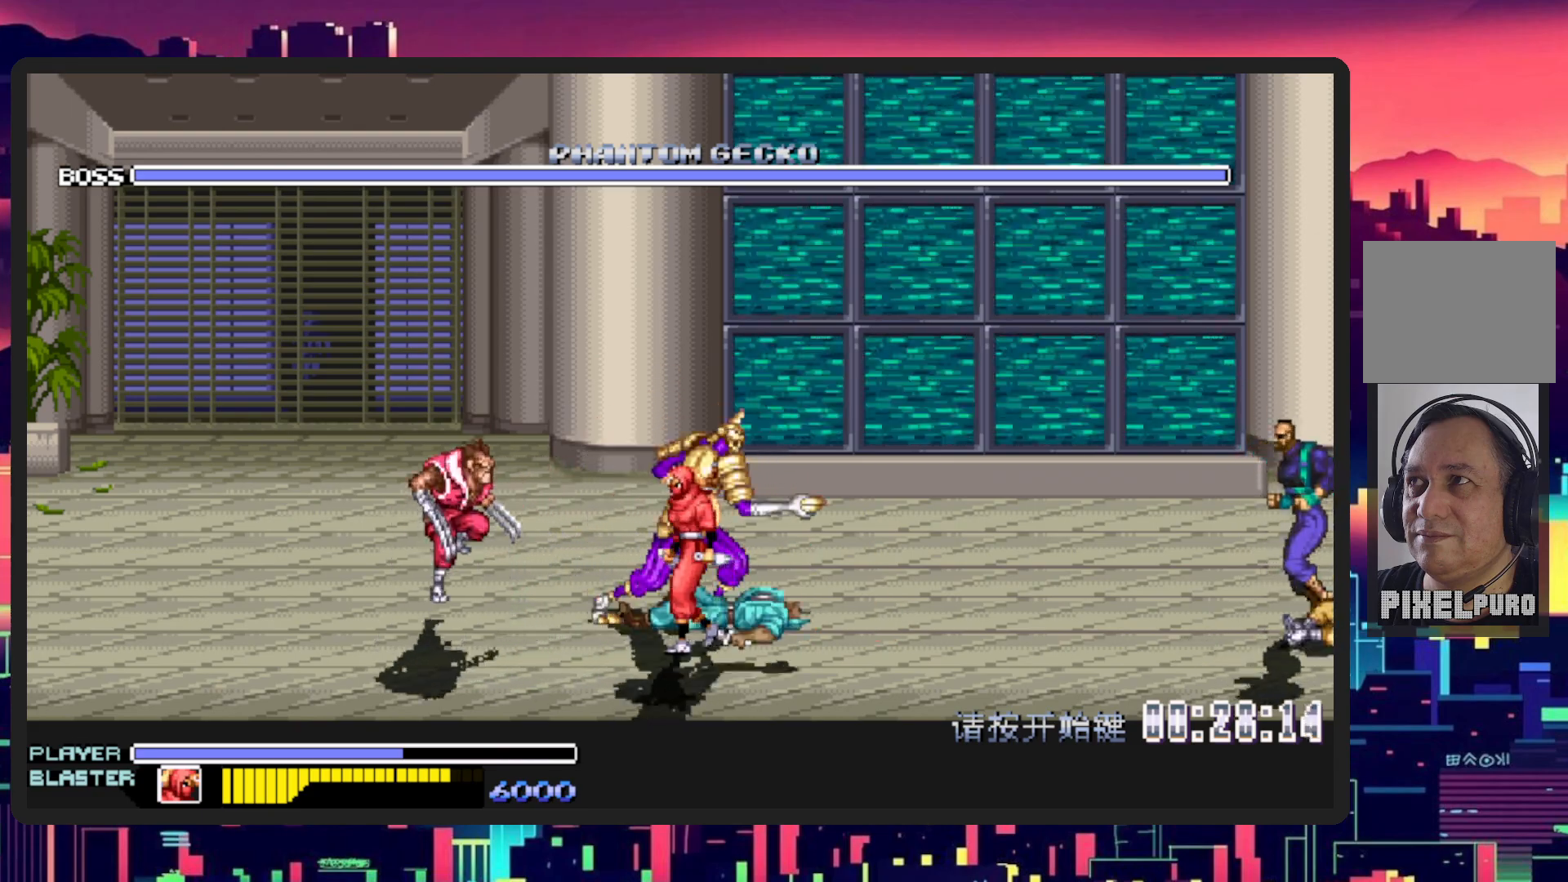
{"buttons": ["Y", "DPAD_RIGHT"], "events": [[150, "DPAD_UP", "down"], [250, "DPAD_LEFT", "up"], [284, "DPAD_RIGHT", "down"], [317, "DPAD_UP", "up"], [384, "Y", "down"]]}
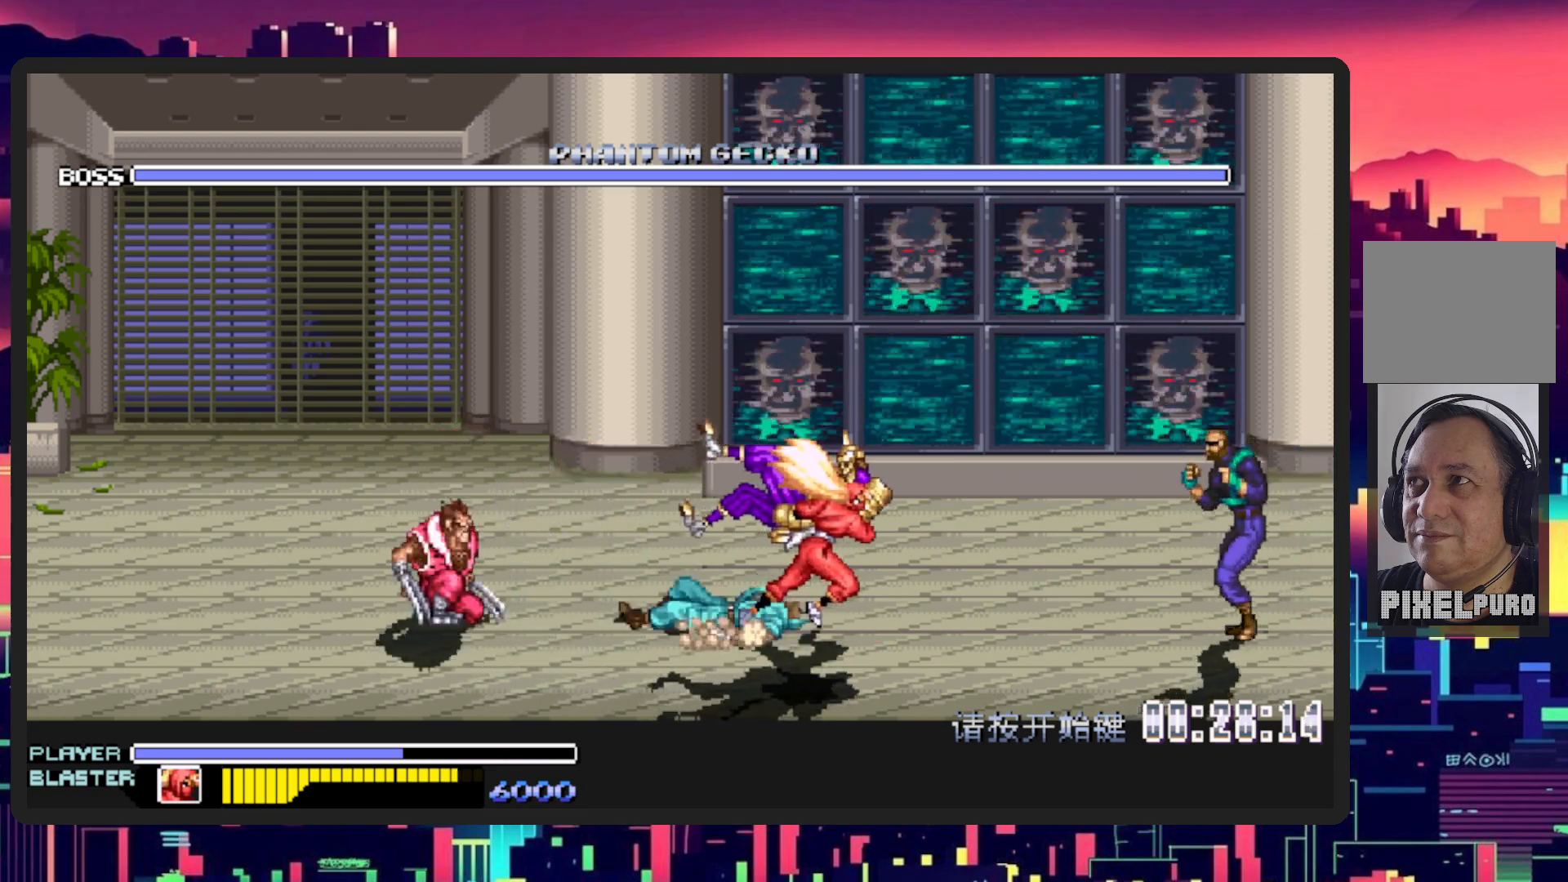
{"buttons": ["DPAD_DOWN", "DPAD_LEFT"], "events": [[84, "Y", "up"], [167, "Y", "down"], [334, "Y", "up"], [367, "DPAD_DOWN", "down"], [367, "DPAD_LEFT", "down"], [367, "DPAD_RIGHT", "up"]]}
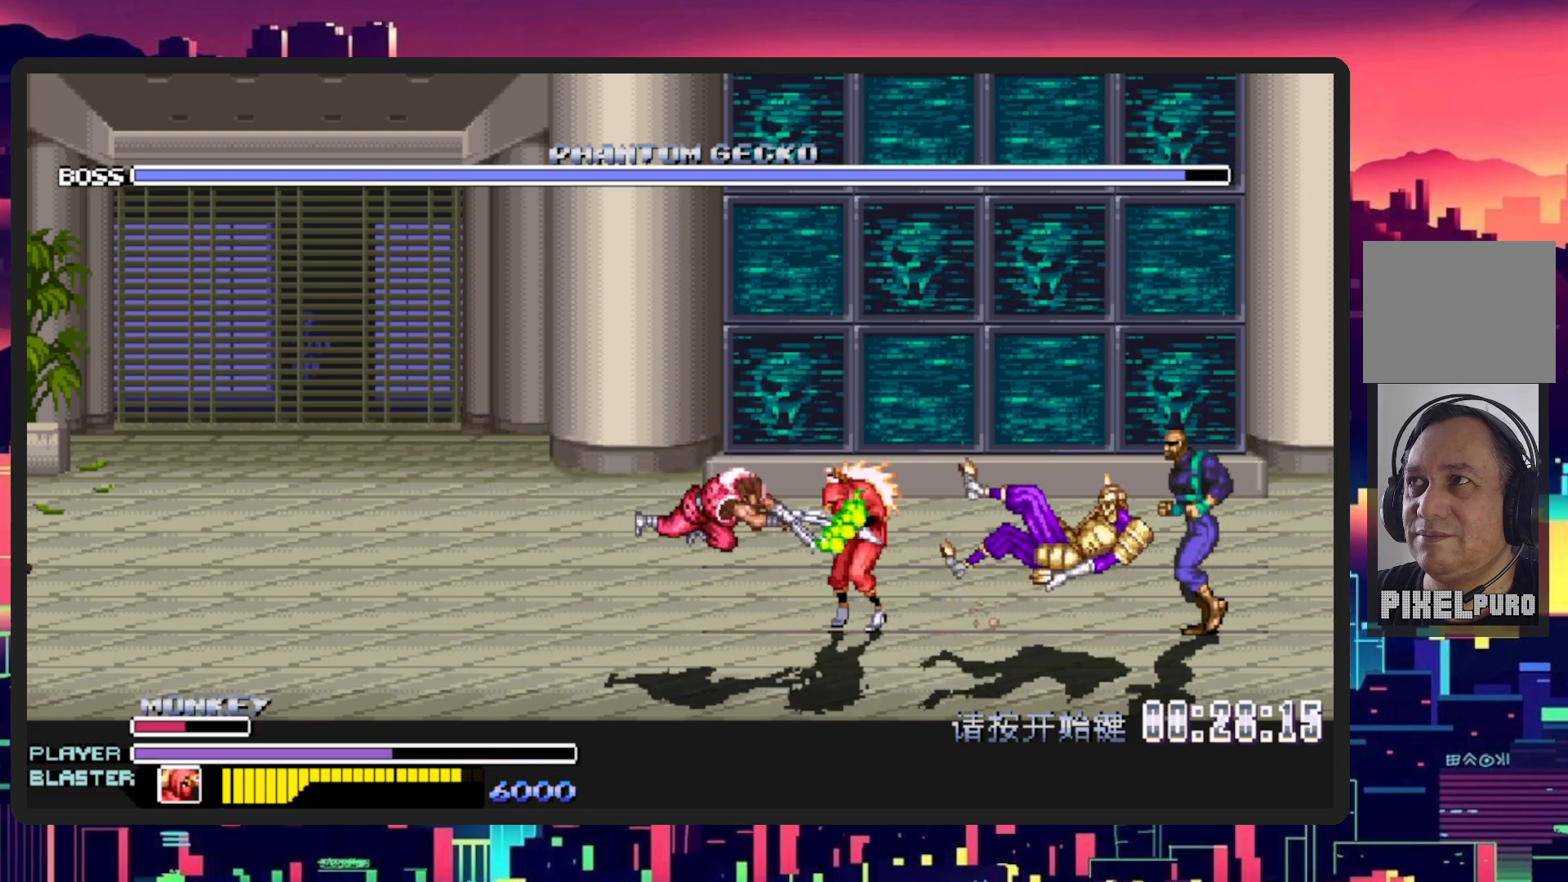
{"buttons": ["DPAD_DOWN", "DPAD_LEFT"], "events": [[33, "DPAD_DOWN", "up"], [467, "DPAD_DOWN", "down"]]}
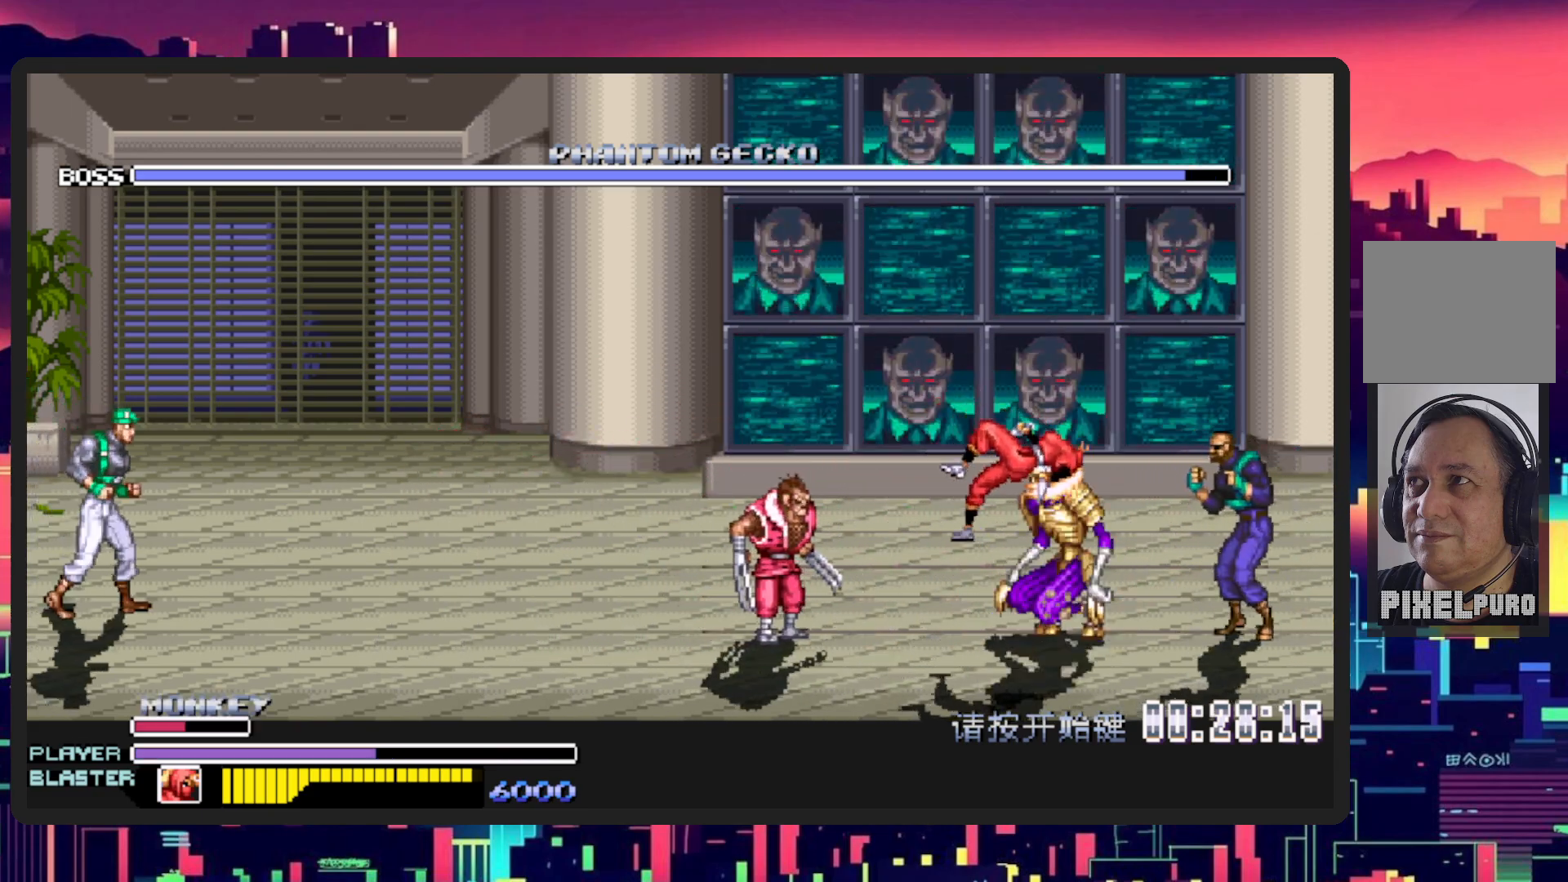
{"buttons": ["DPAD_LEFT"], "events": [[67, "DPAD_DOWN", "up"], [67, "DPAD_LEFT", "up"], [301, "DPAD_LEFT", "down"], [334, "DPAD_DOWN", "down"], [468, "DPAD_DOWN", "up"]]}
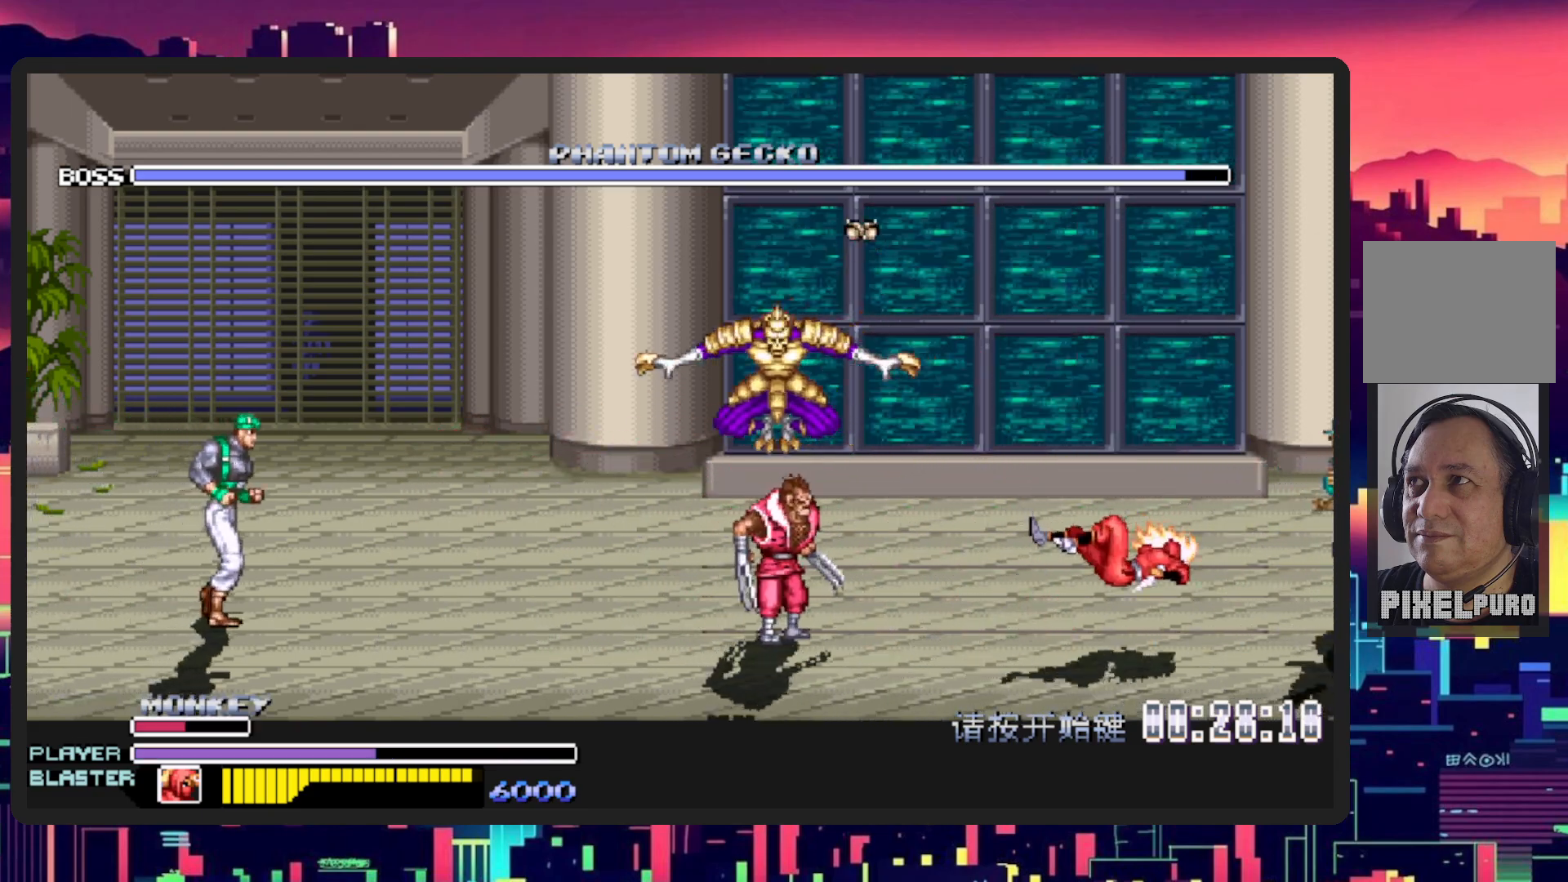
{"buttons": ["DPAD_DOWN", "DPAD_LEFT"], "events": [[150, "DPAD_LEFT", "up"], [417, "DPAD_DOWN", "down"], [434, "DPAD_LEFT", "down"]]}
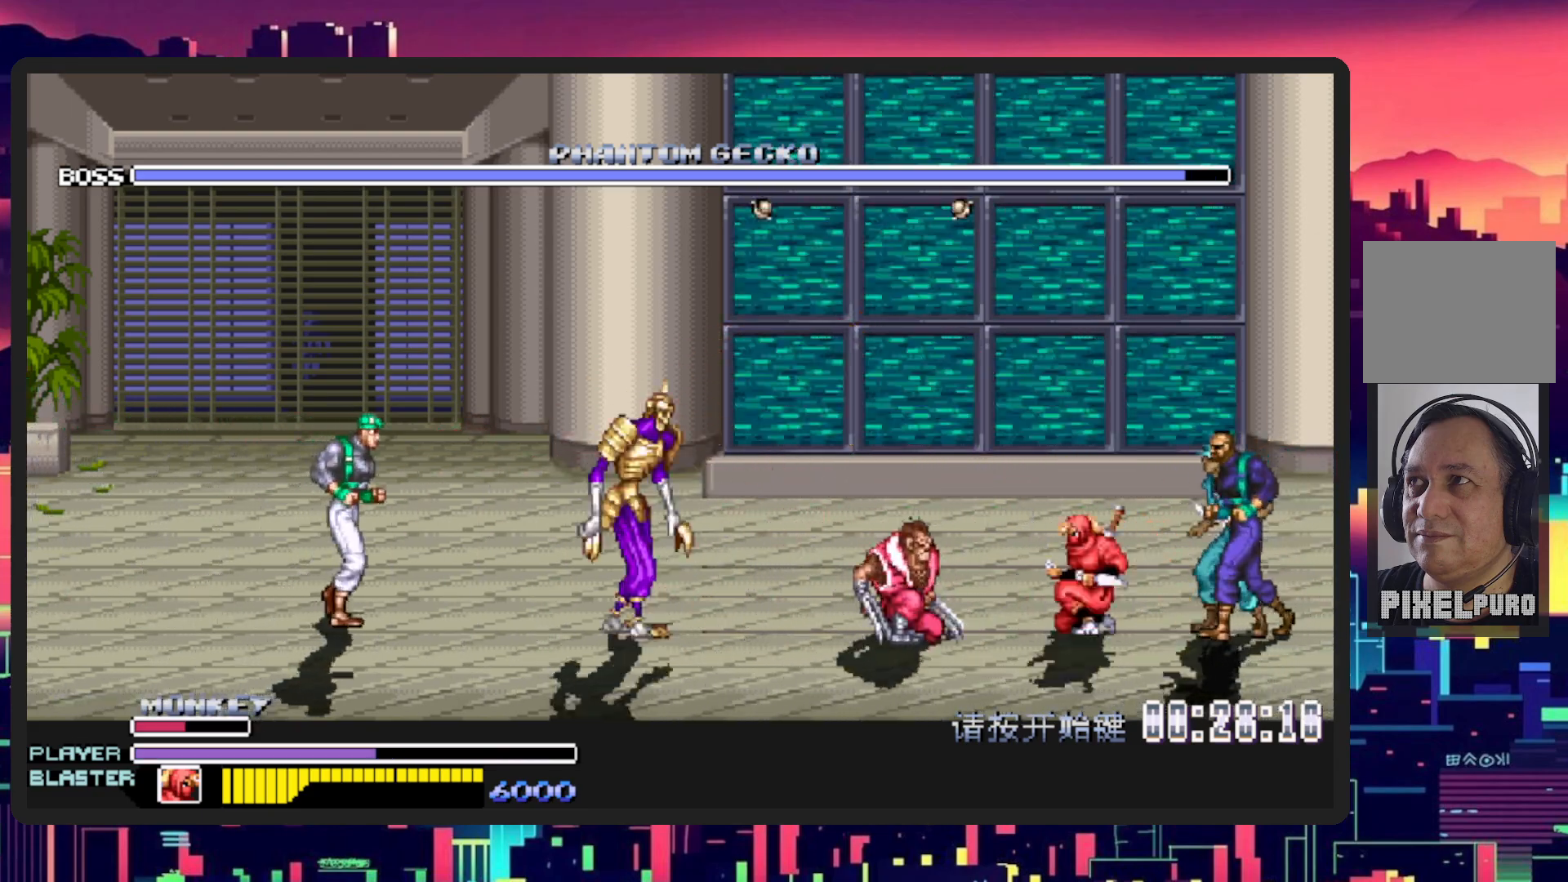
{"buttons": ["DPAD_RIGHT"], "events": [[251, "DPAD_LEFT", "up"], [251, "DPAD_RIGHT", "down"], [351, "DPAD_DOWN", "up"]]}
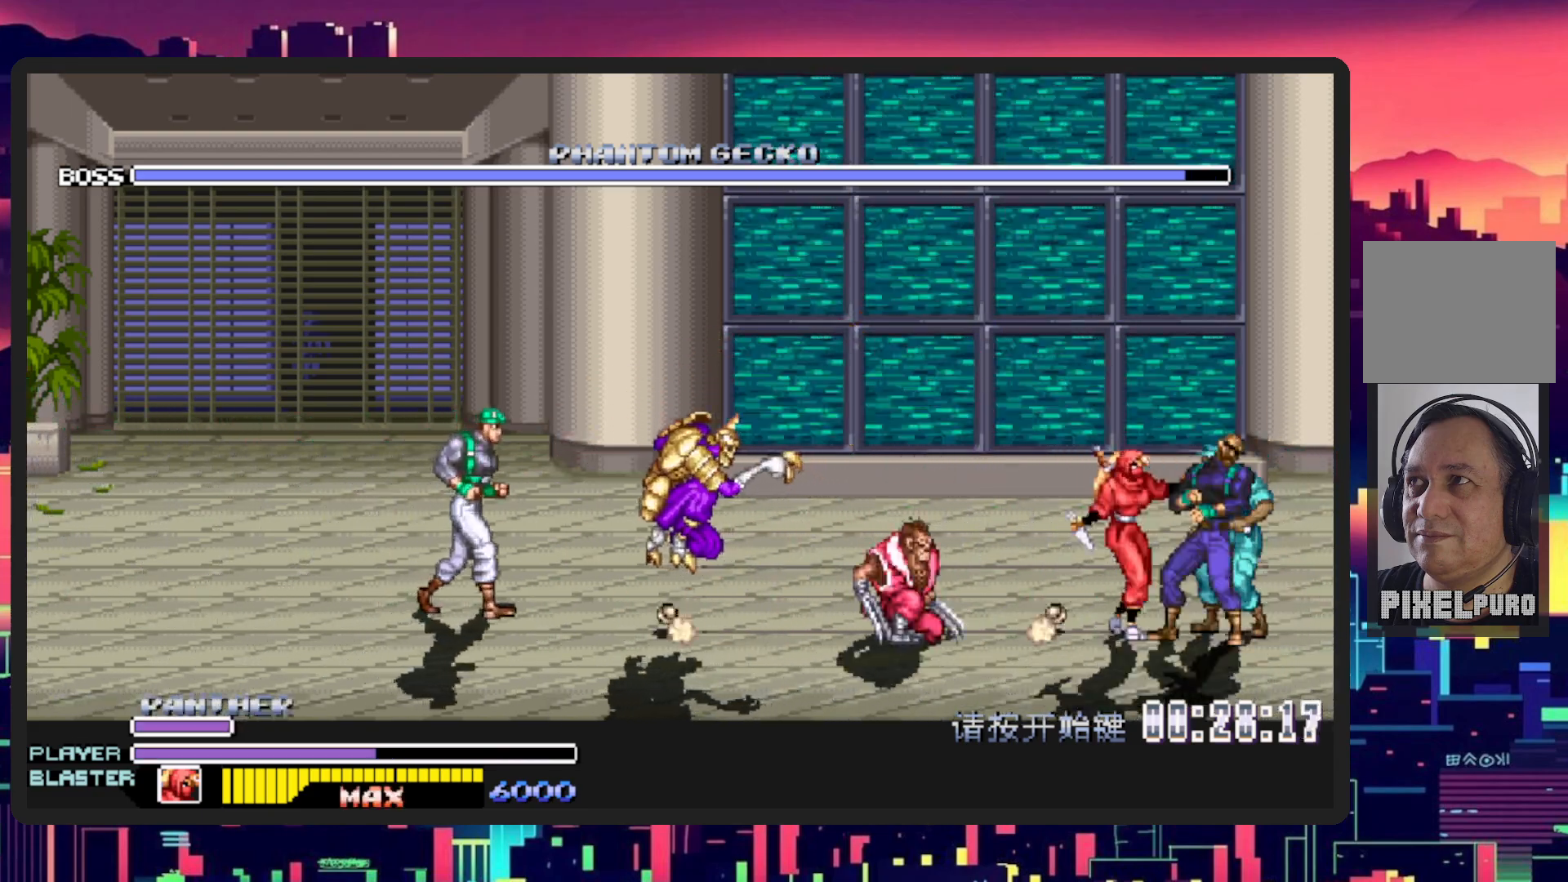
{"buttons": ["Y", "DPAD_LEFT"], "events": [[100, "DPAD_DOWN", "down"], [167, "DPAD_RIGHT", "up"], [167, "Y", "down"], [183, "DPAD_LEFT", "down"], [350, "Y", "up"], [384, "DPAD_DOWN", "up"], [417, "Y", "down"]]}
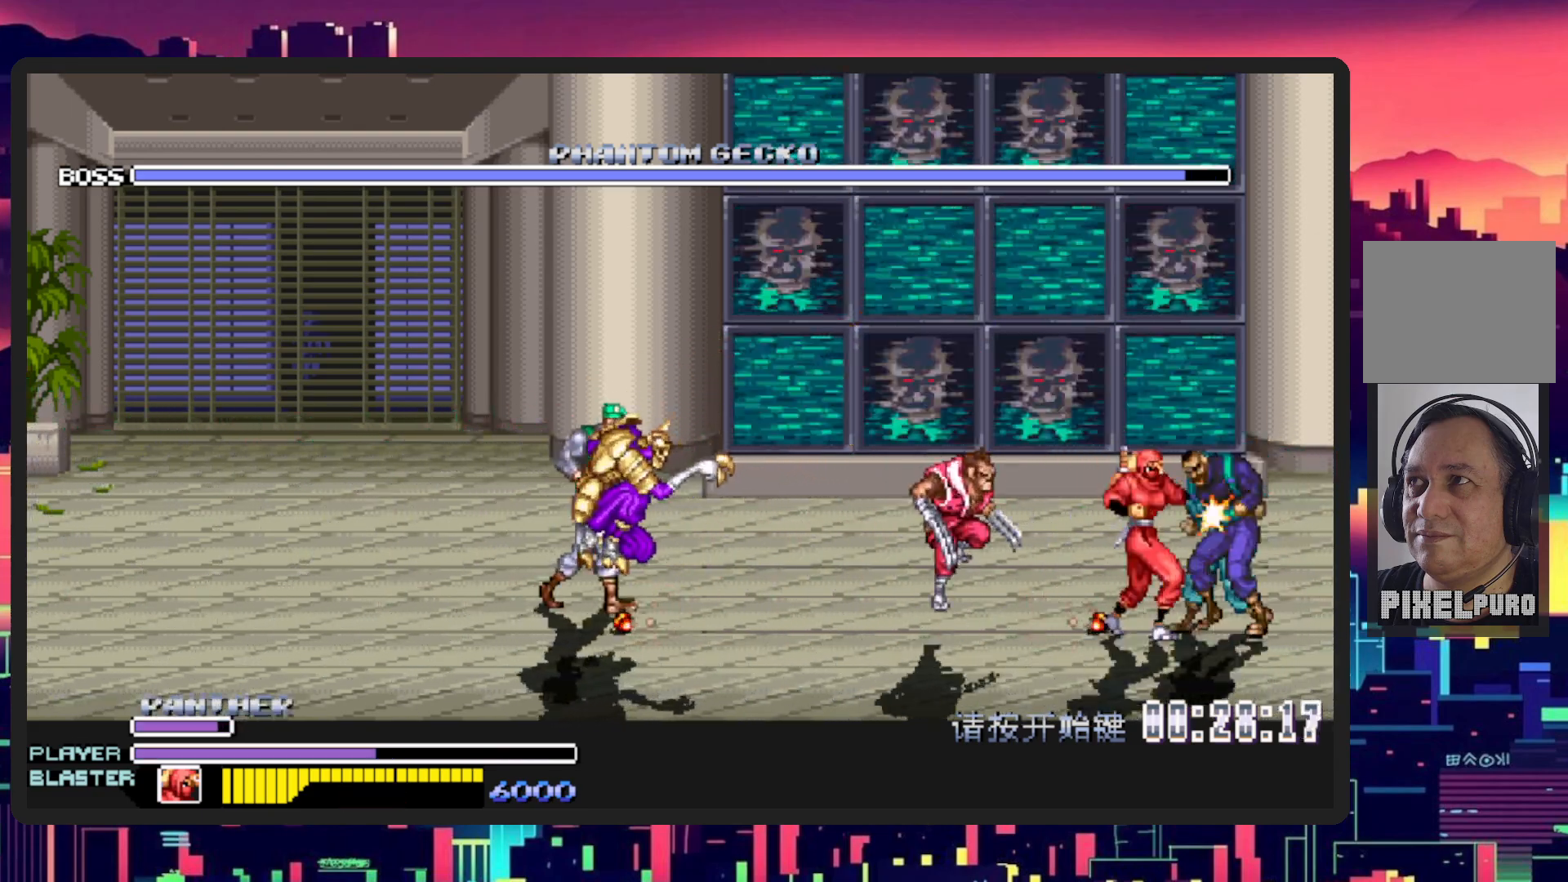
{"buttons": ["Y", "DPAD_LEFT"], "events": [[84, "Y", "up"], [167, "Y", "down"], [317, "Y", "up"], [384, "Y", "down"]]}
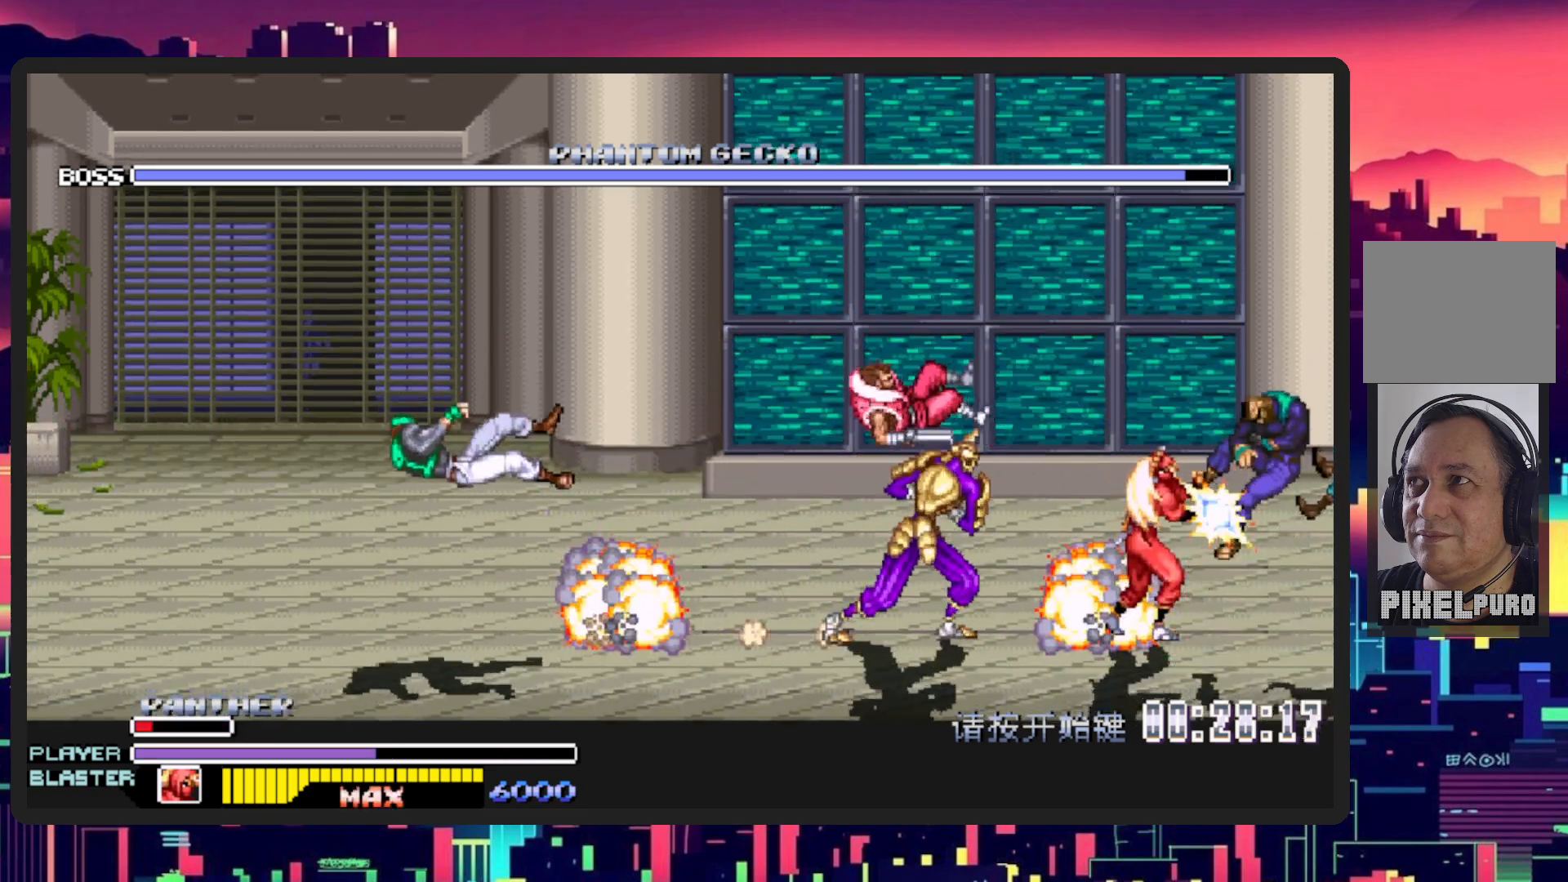
{"buttons": ["DPAD_DOWN", "DPAD_LEFT"], "events": [[67, "Y", "up"], [233, "DPAD_DOWN", "down"]]}
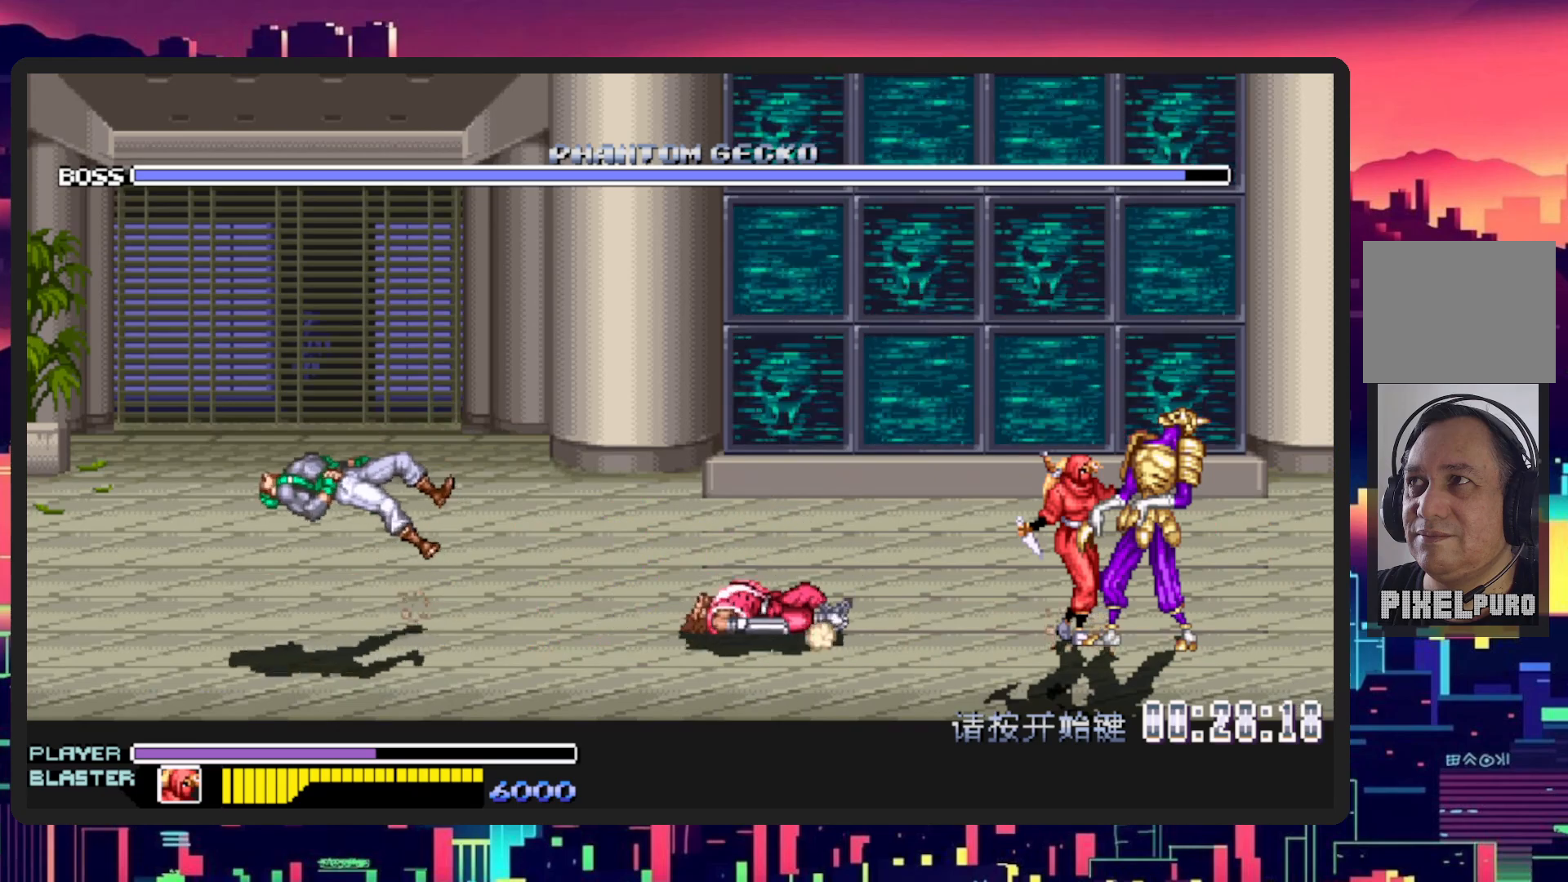
{"buttons": ["DPAD_LEFT"], "events": [[117, "Y", "down"], [234, "DPAD_DOWN", "up"], [267, "Y", "up"], [334, "Y", "down"], [484, "Y", "up"]]}
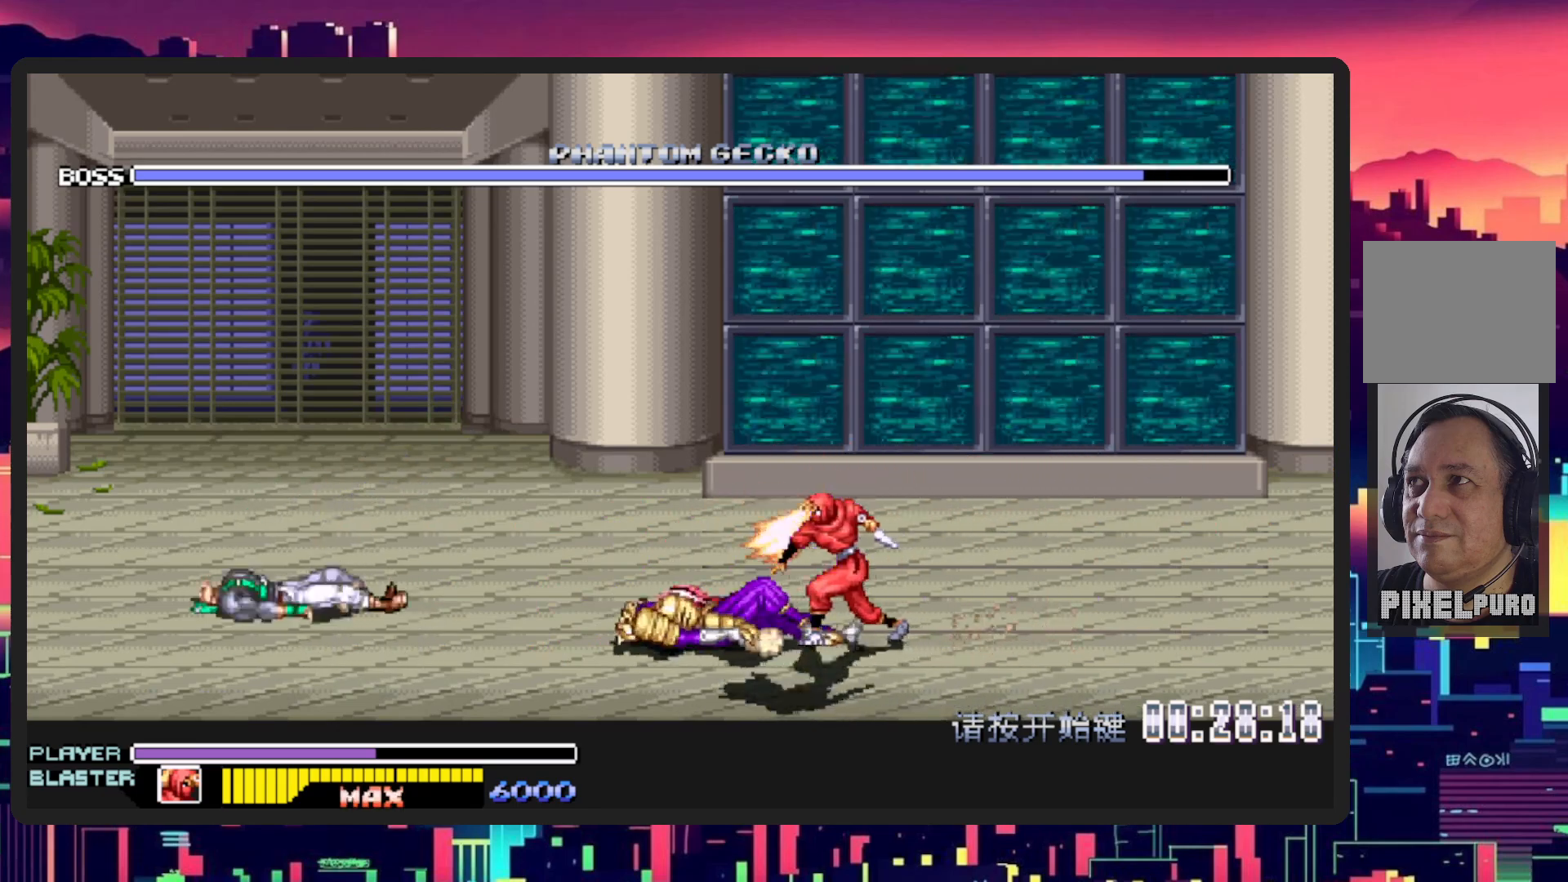
{"buttons": ["DPAD_LEFT"], "events": [[50, "Y", "down"], [200, "Y", "up"]]}
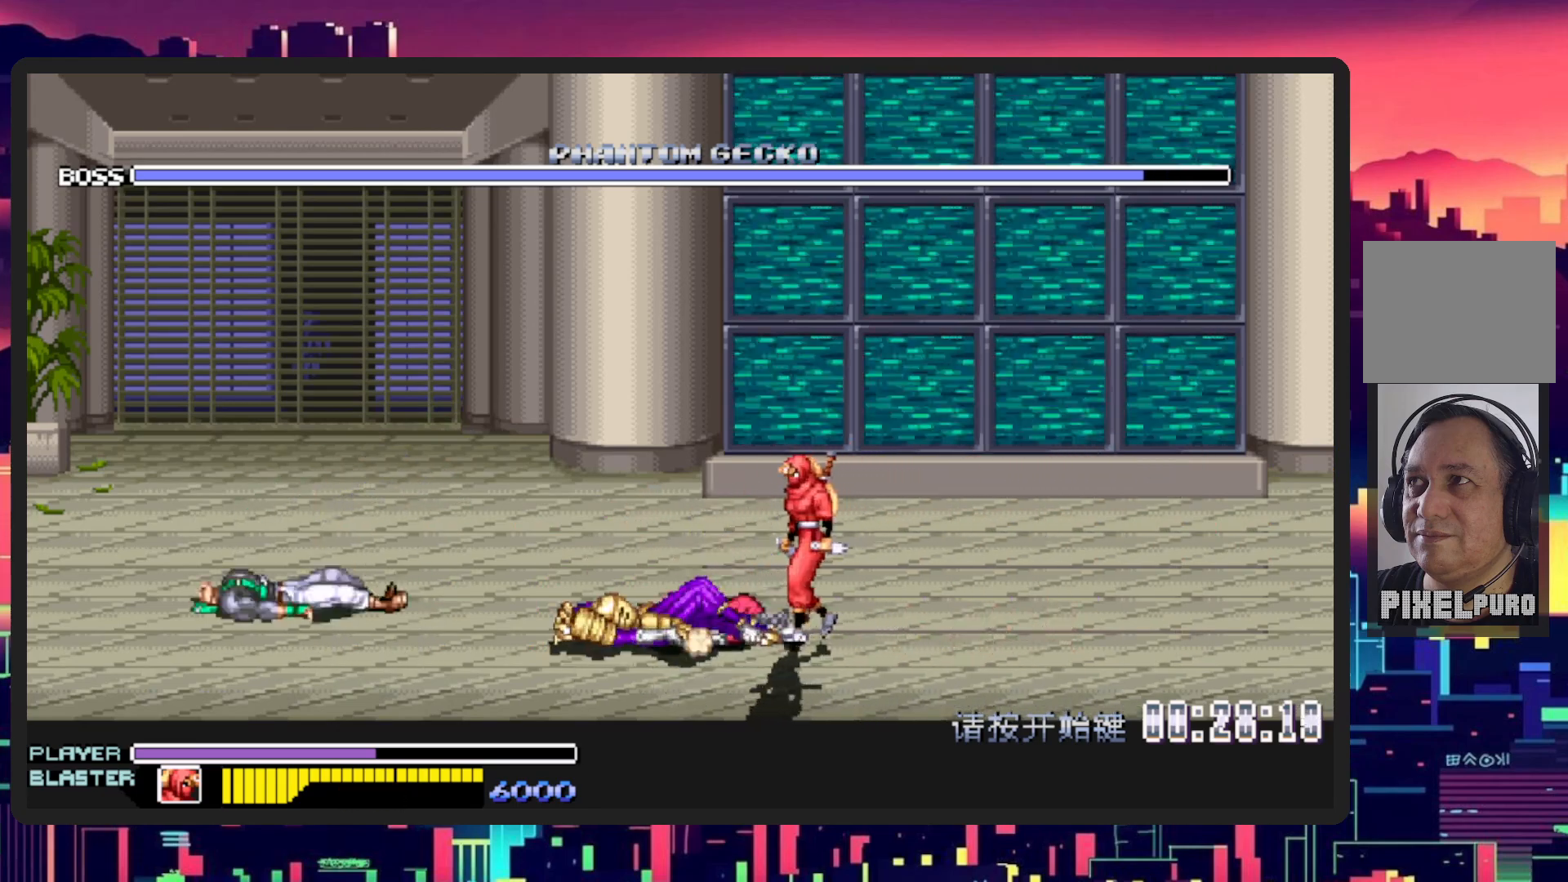
{"buttons": ["DPAD_LEFT"], "events": [[134, "B", "down"], [267, "B", "up"]]}
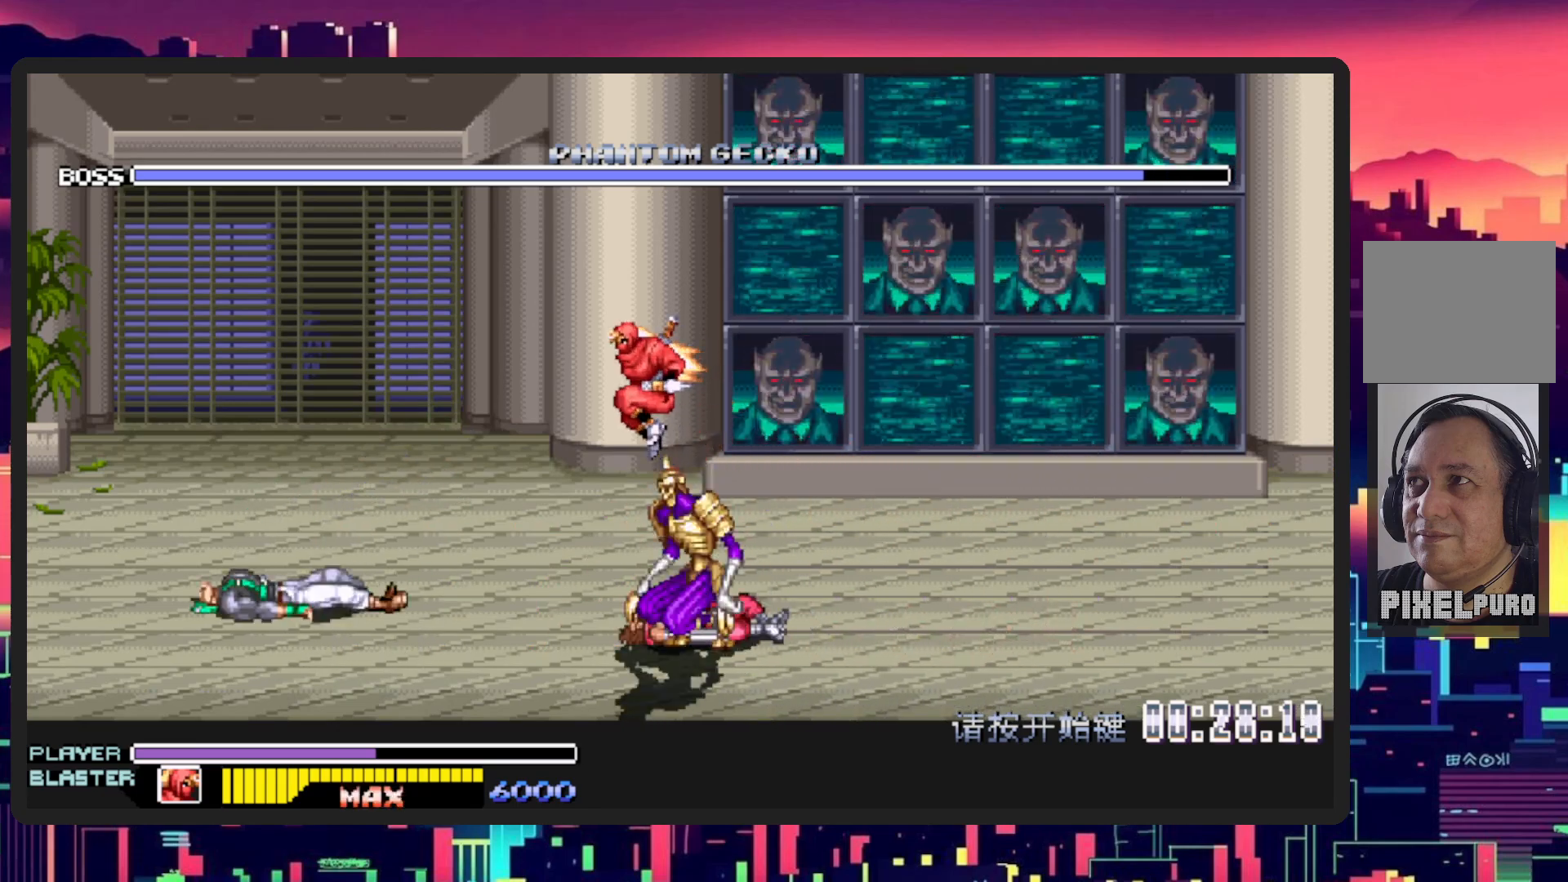
{"buttons": ["DPAD_RIGHT"], "events": [[33, "Y", "down"], [250, "Y", "up"], [367, "DPAD_LEFT", "up"], [367, "DPAD_RIGHT", "down"]]}
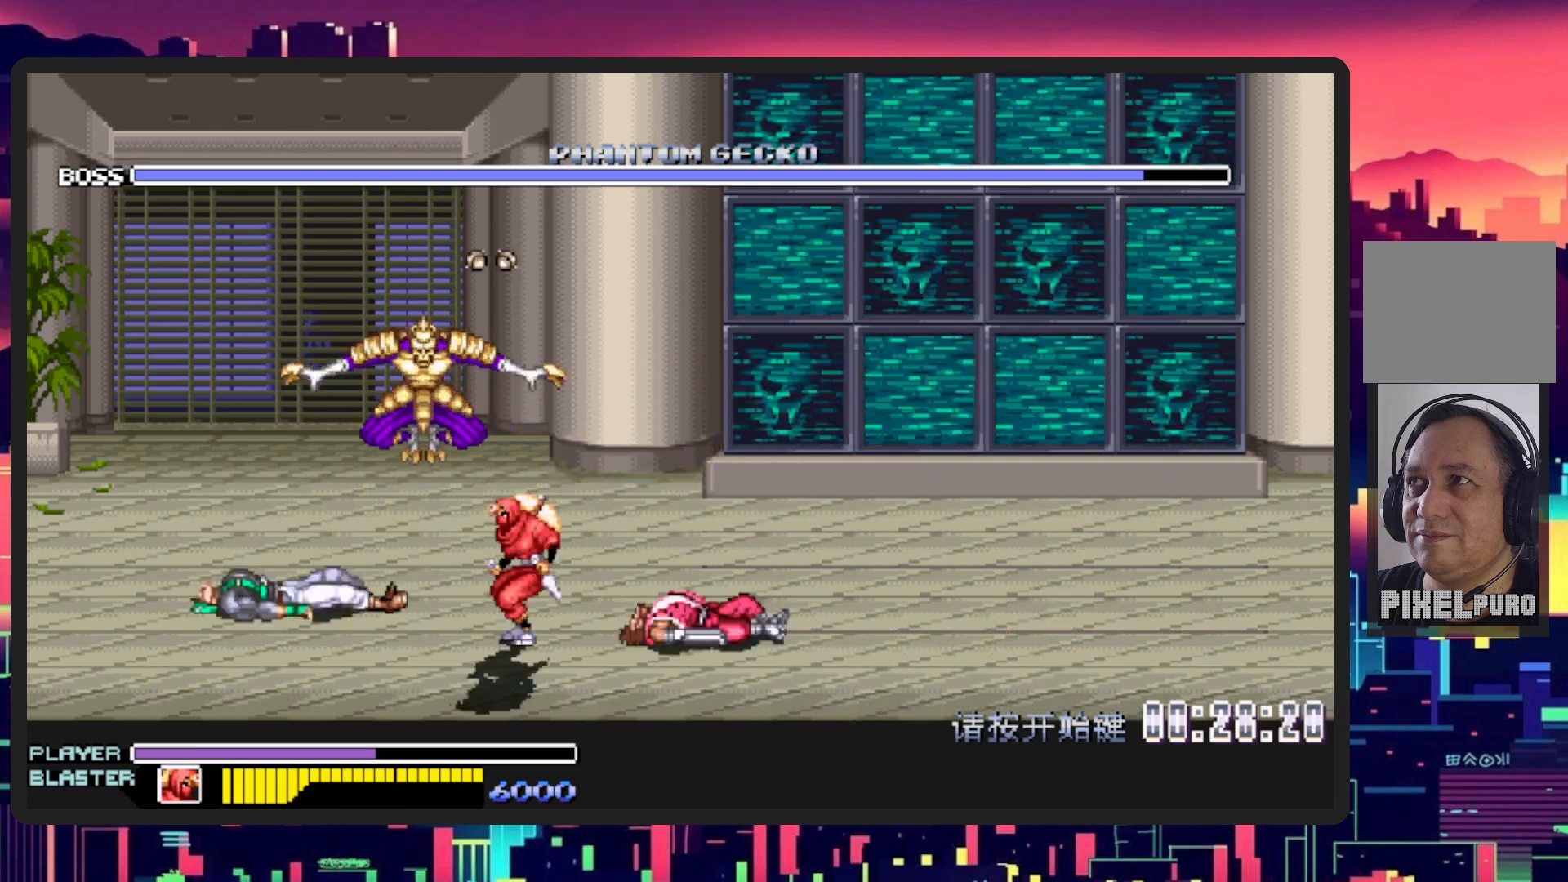
{"buttons": ["DPAD_LEFT"], "events": [[50, "Y", "down"], [67, "DPAD_DOWN", "down"], [84, "DPAD_LEFT", "down"], [84, "DPAD_RIGHT", "up"], [117, "DPAD_DOWN", "up"], [167, "Y", "up"]]}
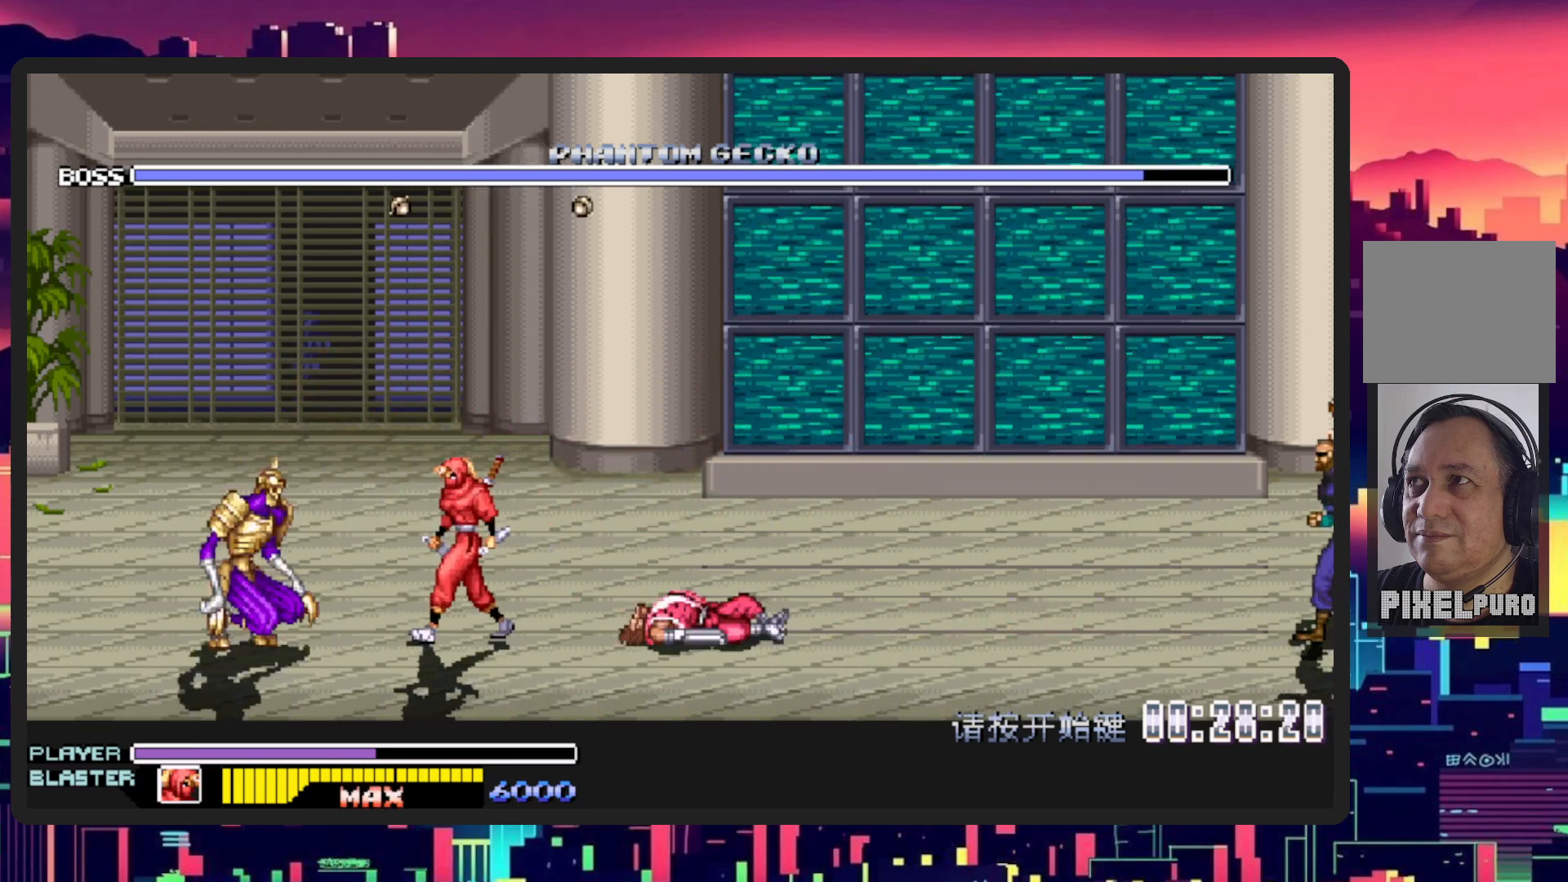
{"buttons": ["DPAD_LEFT"], "events": [[50, "B", "down"], [150, "B", "up"], [217, "Y", "down"], [417, "Y", "up"]]}
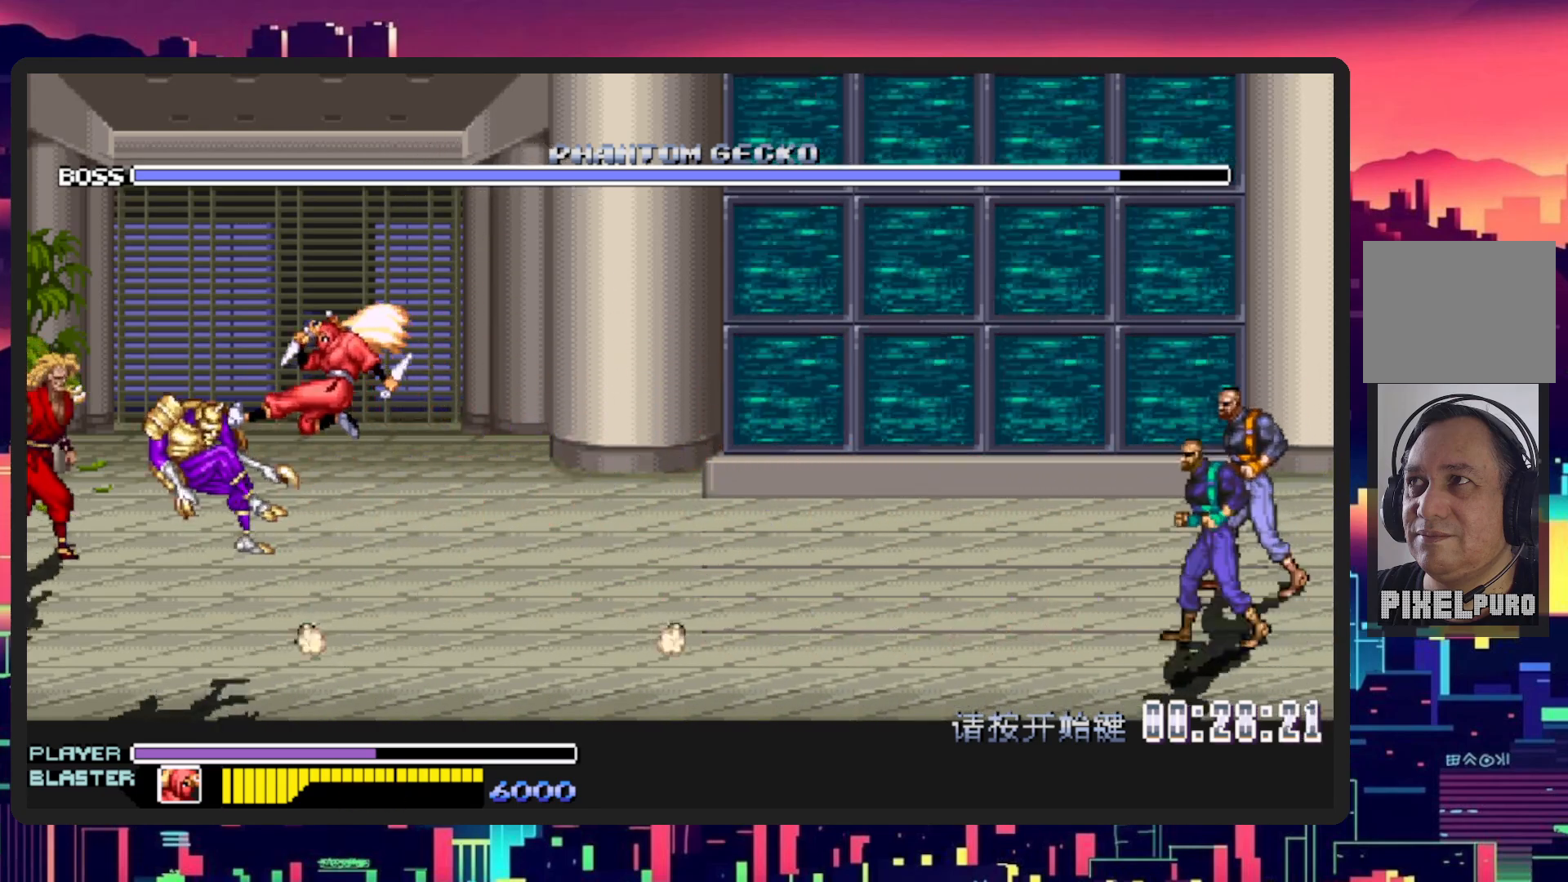
{"buttons": ["DPAD_UP", "DPAD_LEFT"], "events": [[484, "DPAD_UP", "down"]]}
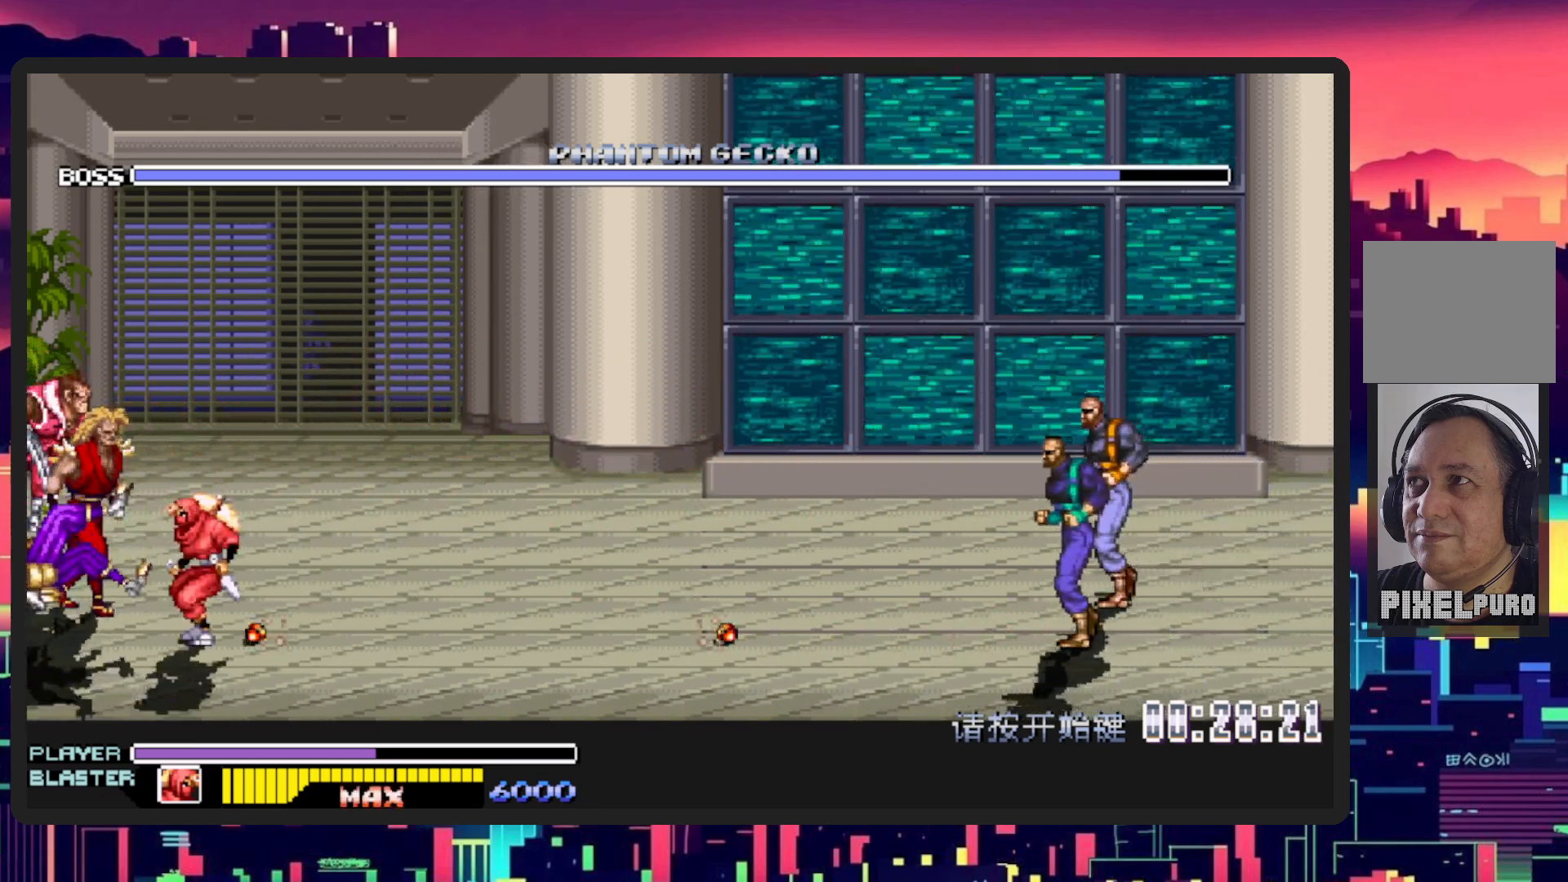
{"buttons": ["Y"], "events": [[267, "Y", "down"], [434, "DPAD_UP", "up"], [434, "Y", "up"], [467, "DPAD_LEFT", "up"], [500, "Y", "down"]]}
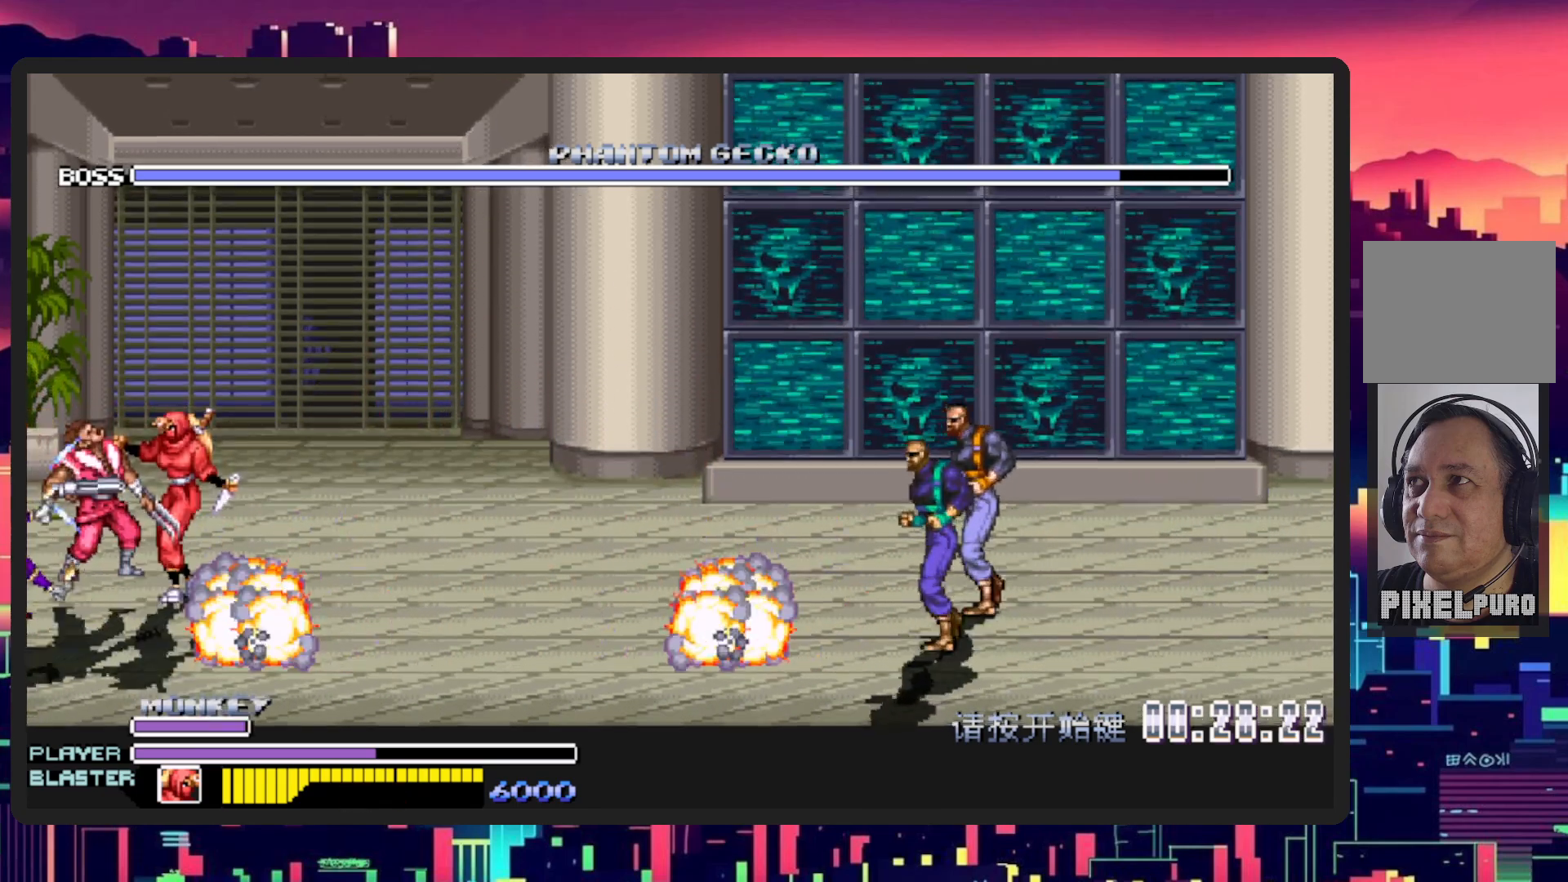
{"buttons": ["Y"], "events": [[167, "Y", "up"], [234, "Y", "down"], [384, "Y", "up"], [417, "DPAD_LEFT", "down"], [451, "Y", "down"], [501, "DPAD_LEFT", "up"]]}
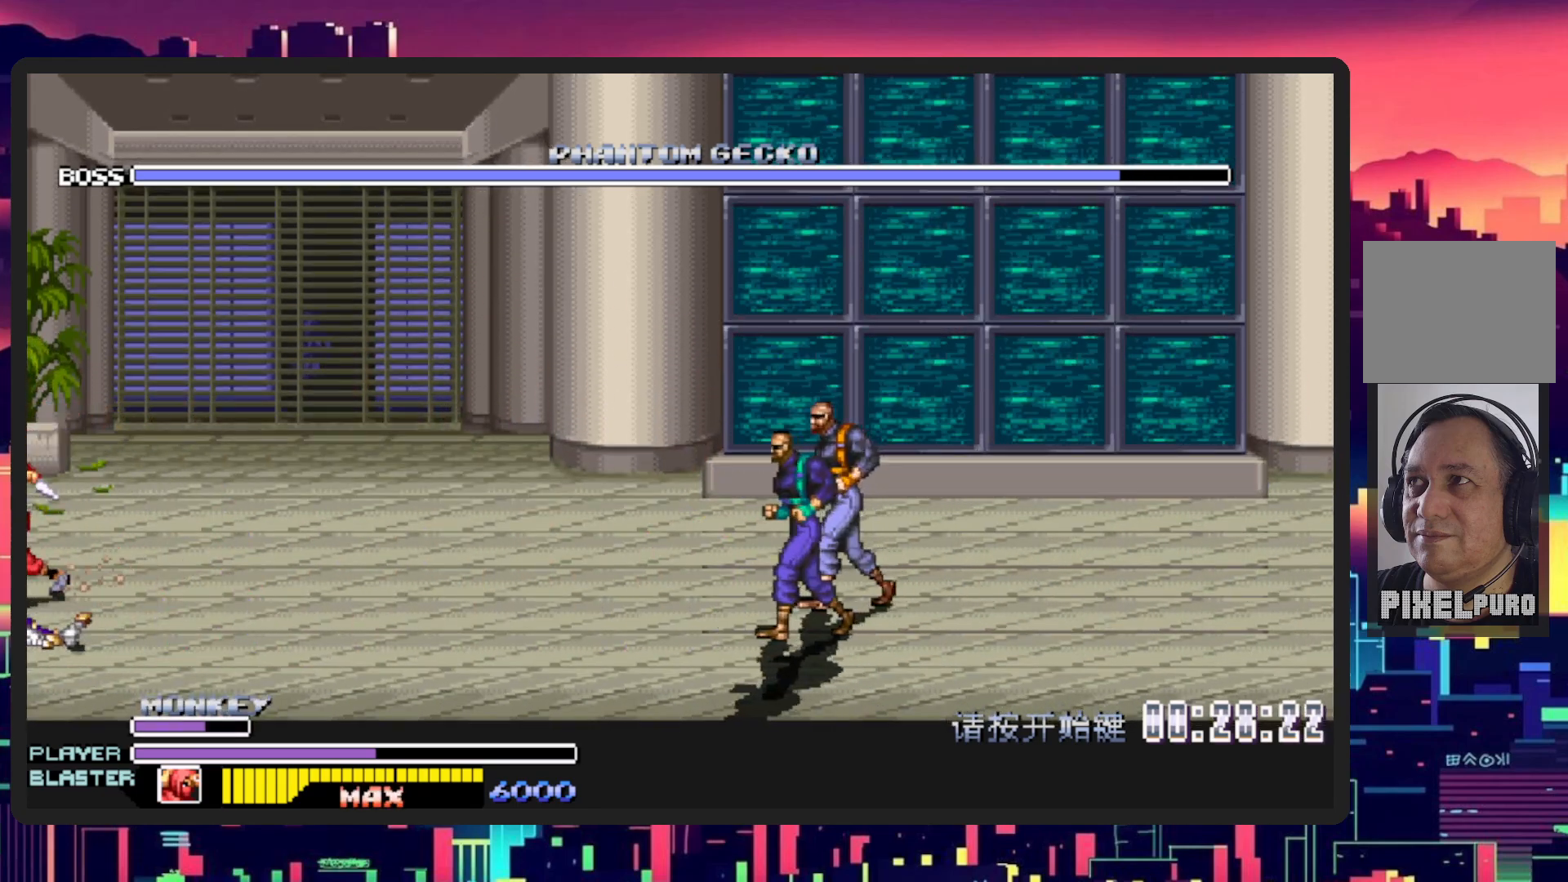
{"buttons": ["DPAD_DOWN", "DPAD_LEFT"], "events": [[50, "DPAD_DOWN", "down"], [100, "DPAD_LEFT", "down"], [100, "Y", "up"], [150, "DPAD_LEFT", "up"], [317, "DPAD_RIGHT", "down"], [417, "DPAD_RIGHT", "up"], [450, "DPAD_LEFT", "down"]]}
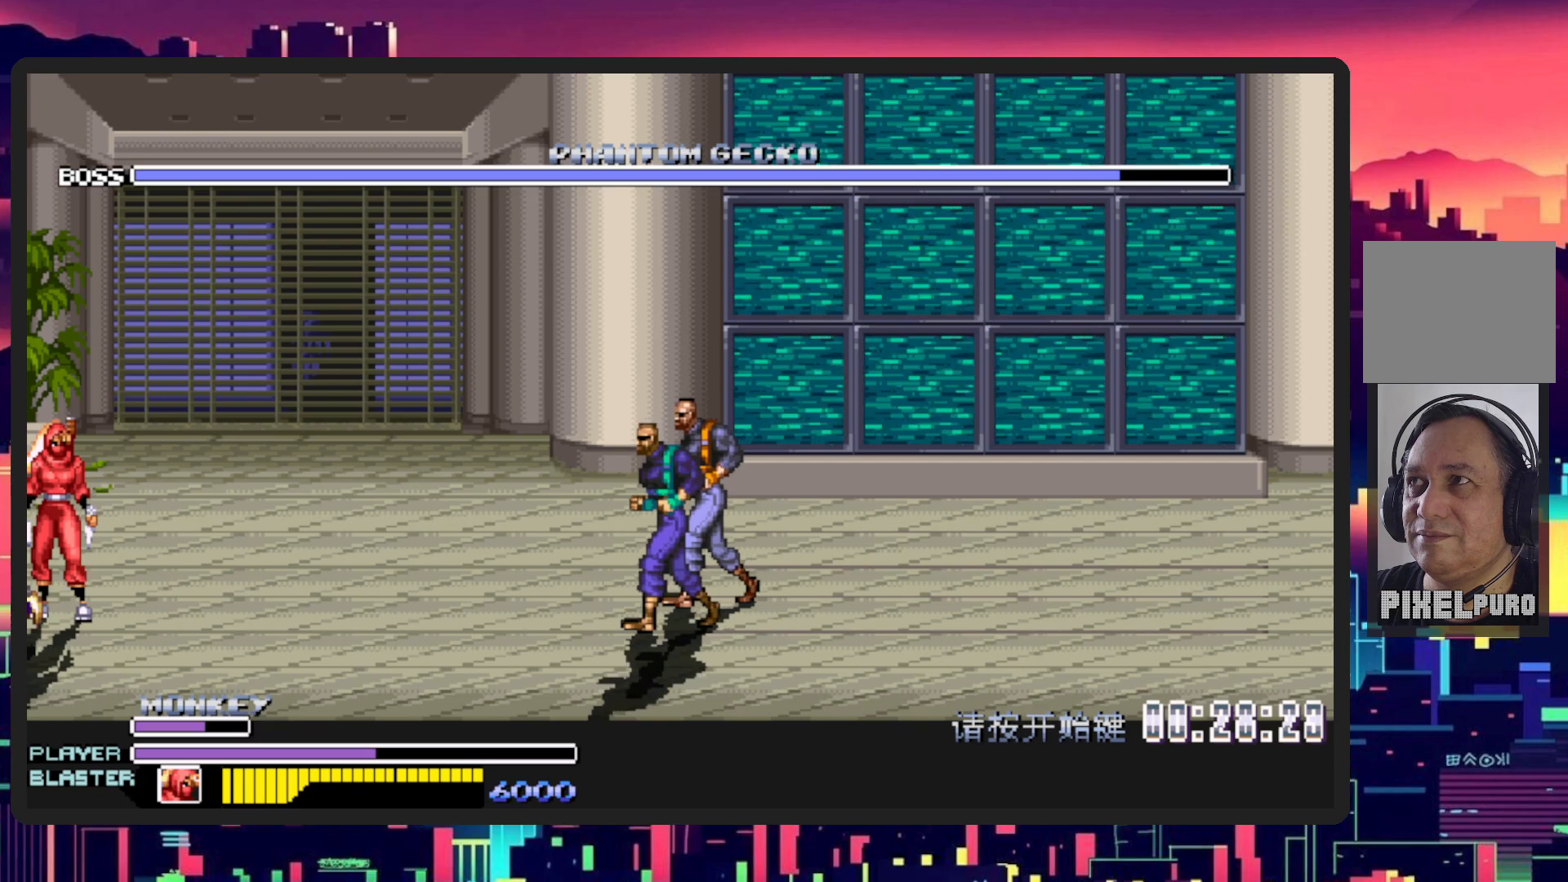
{"buttons": ["DPAD_DOWN", "DPAD_RIGHT"], "events": [[117, "DPAD_LEFT", "up"], [117, "Y", "down"], [151, "DPAD_RIGHT", "down"], [284, "Y", "up"]]}
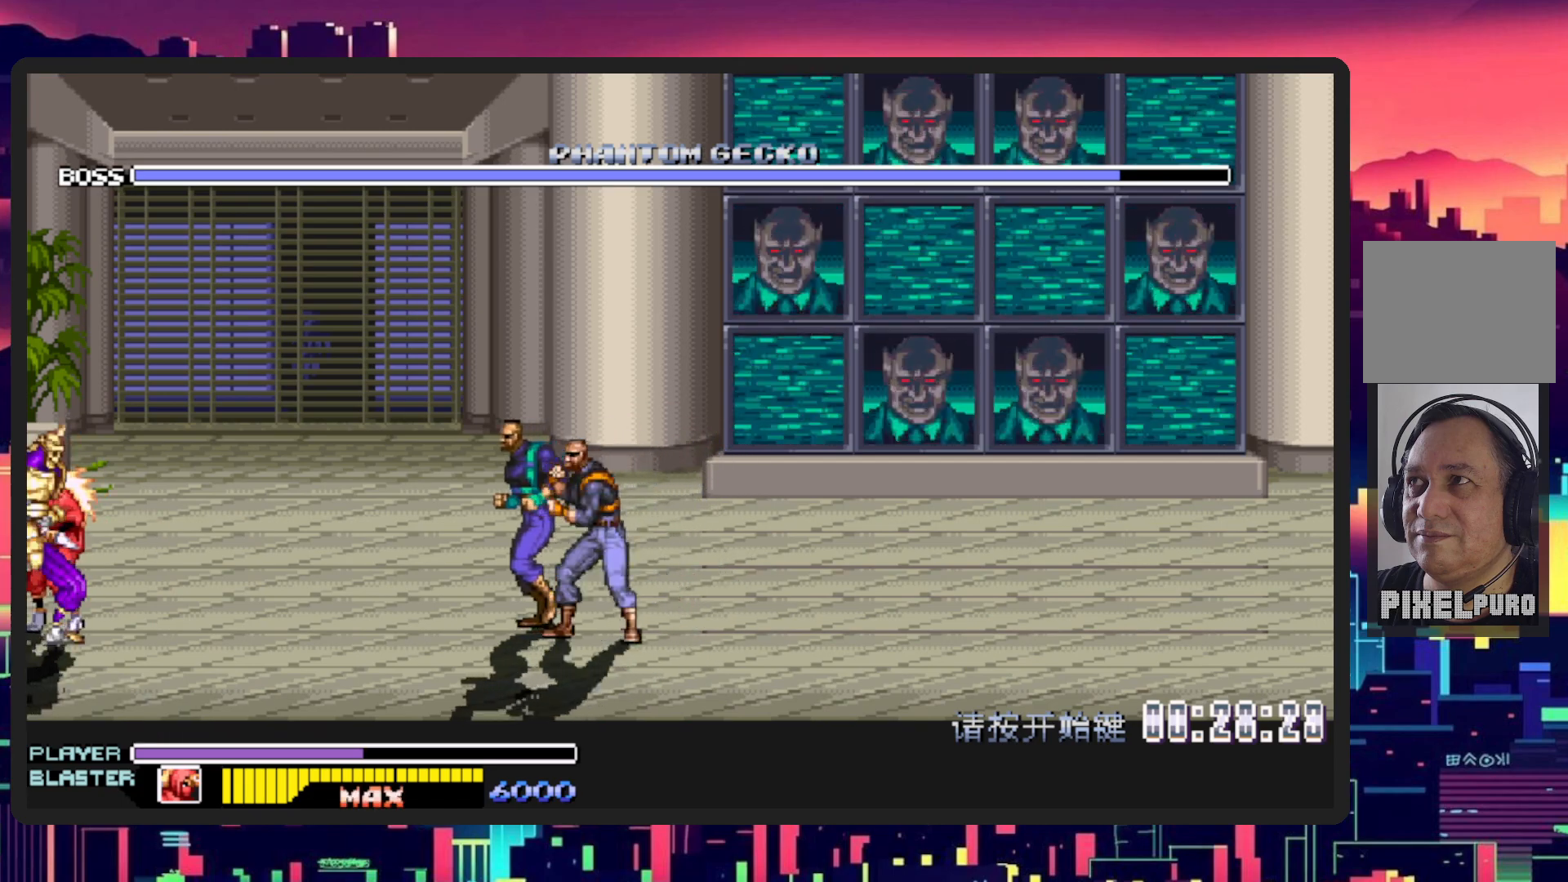
{"buttons": ["Y", "DPAD_RIGHT"], "events": [[133, "B", "down"], [150, "DPAD_DOWN", "up"], [300, "B", "up"], [367, "Y", "down"]]}
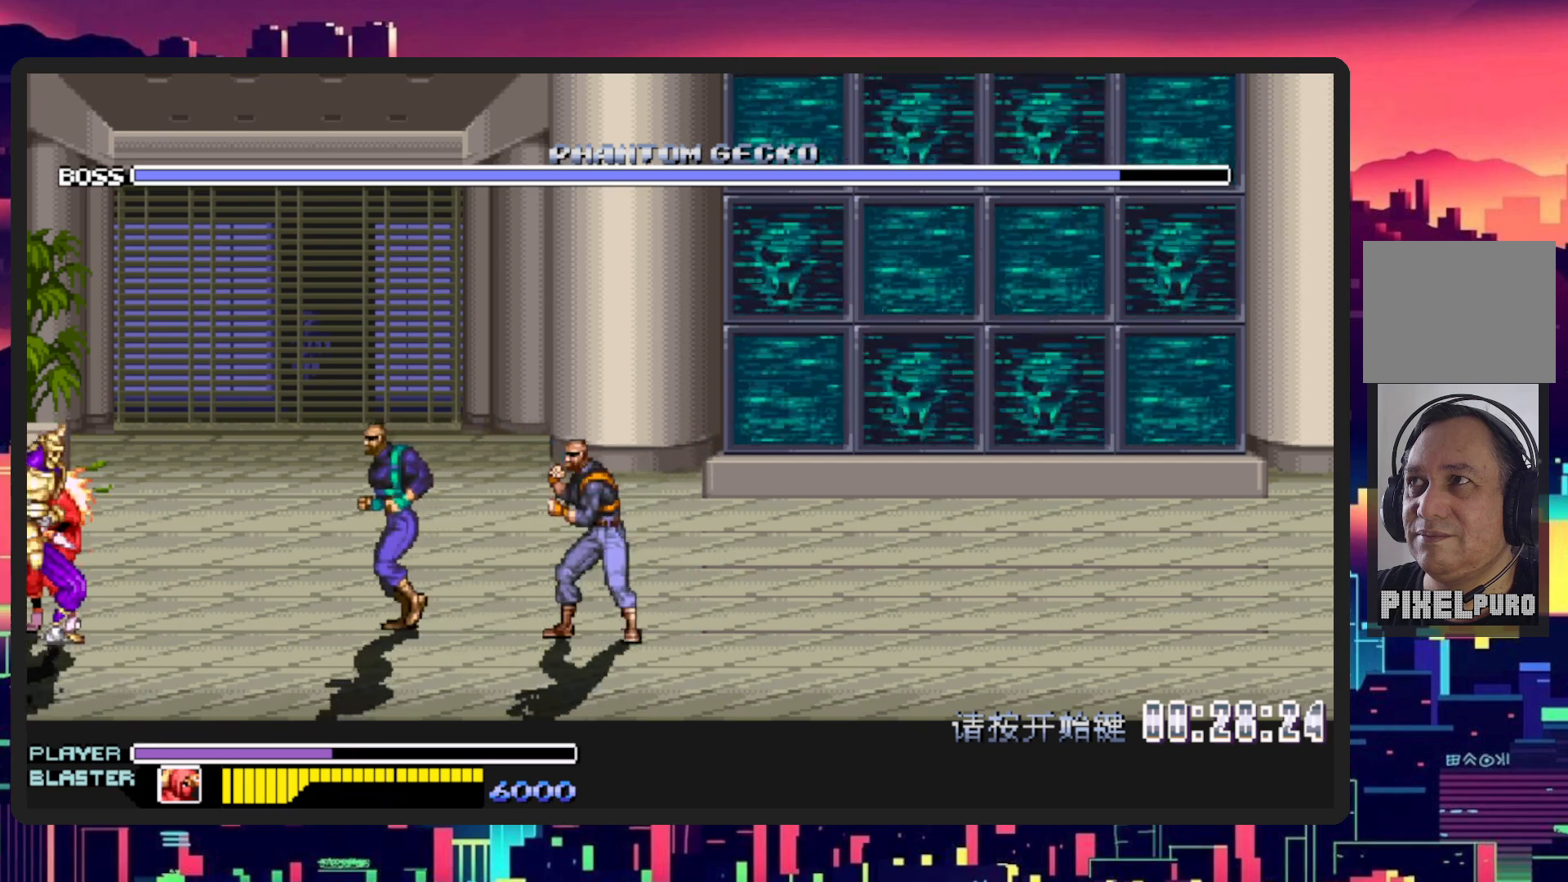
{"buttons": ["Y", "L1", "DPAD_DOWN", "DPAD_LEFT"], "events": [[17, "DPAD_DOWN", "down"], [34, "Y", "up"], [67, "DPAD_RIGHT", "up"], [84, "DPAD_LEFT", "down"], [367, "Y", "down"], [484, "L1", "down"]]}
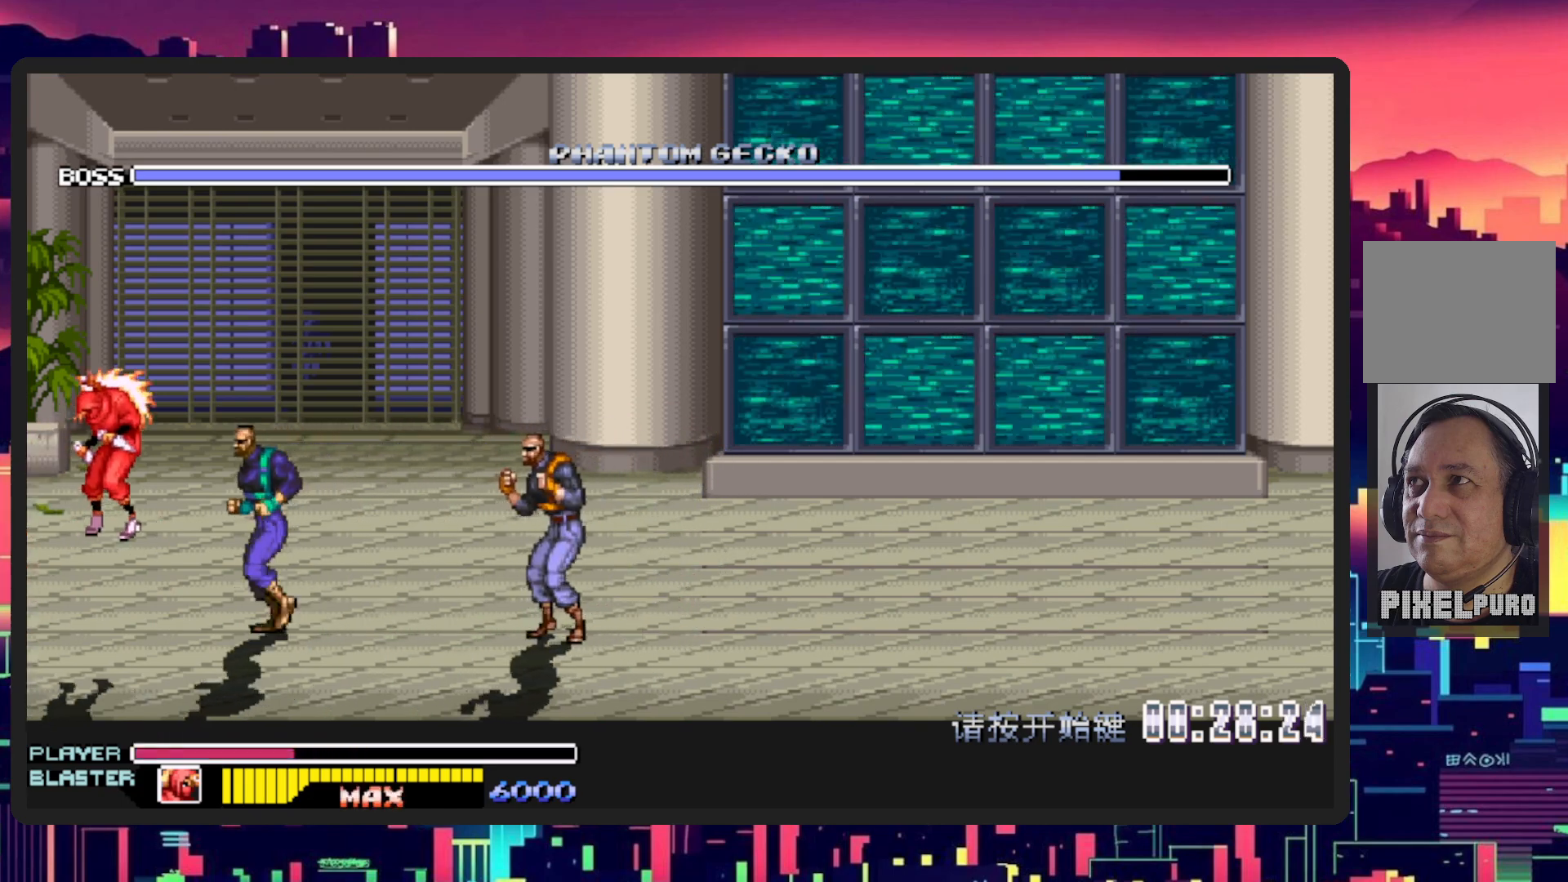
{"buttons": [], "events": [[67, "Y", "up"], [134, "DPAD_DOWN", "up"], [284, "L1", "up"], [300, "DPAD_LEFT", "up"]]}
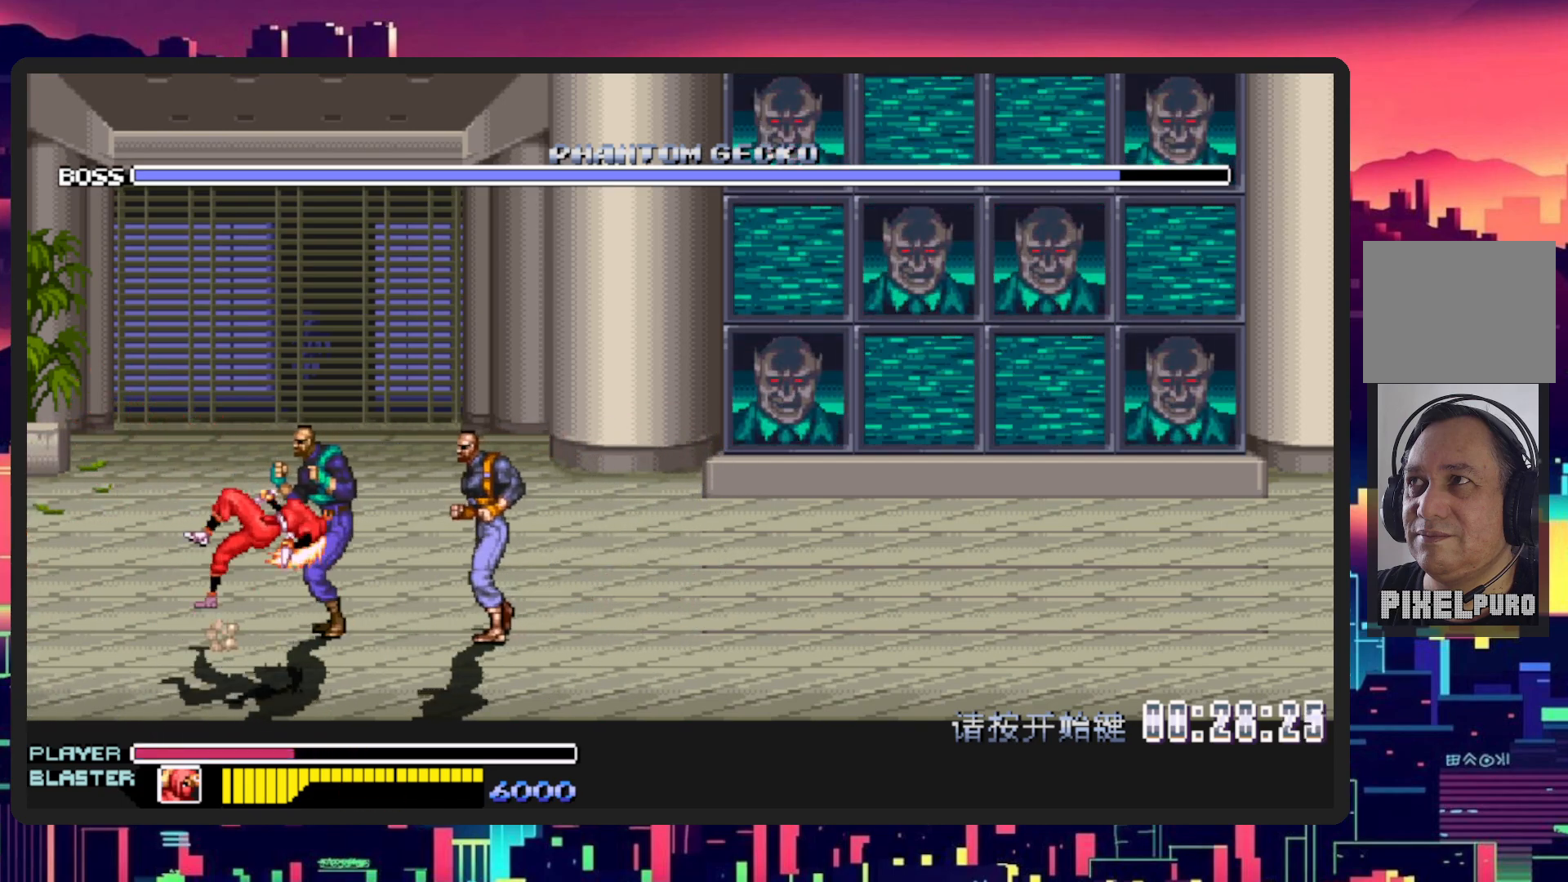
{"buttons": ["DPAD_LEFT"], "events": [[150, "DPAD_RIGHT", "down"], [450, "DPAD_RIGHT", "up"], [484, "DPAD_LEFT", "down"]]}
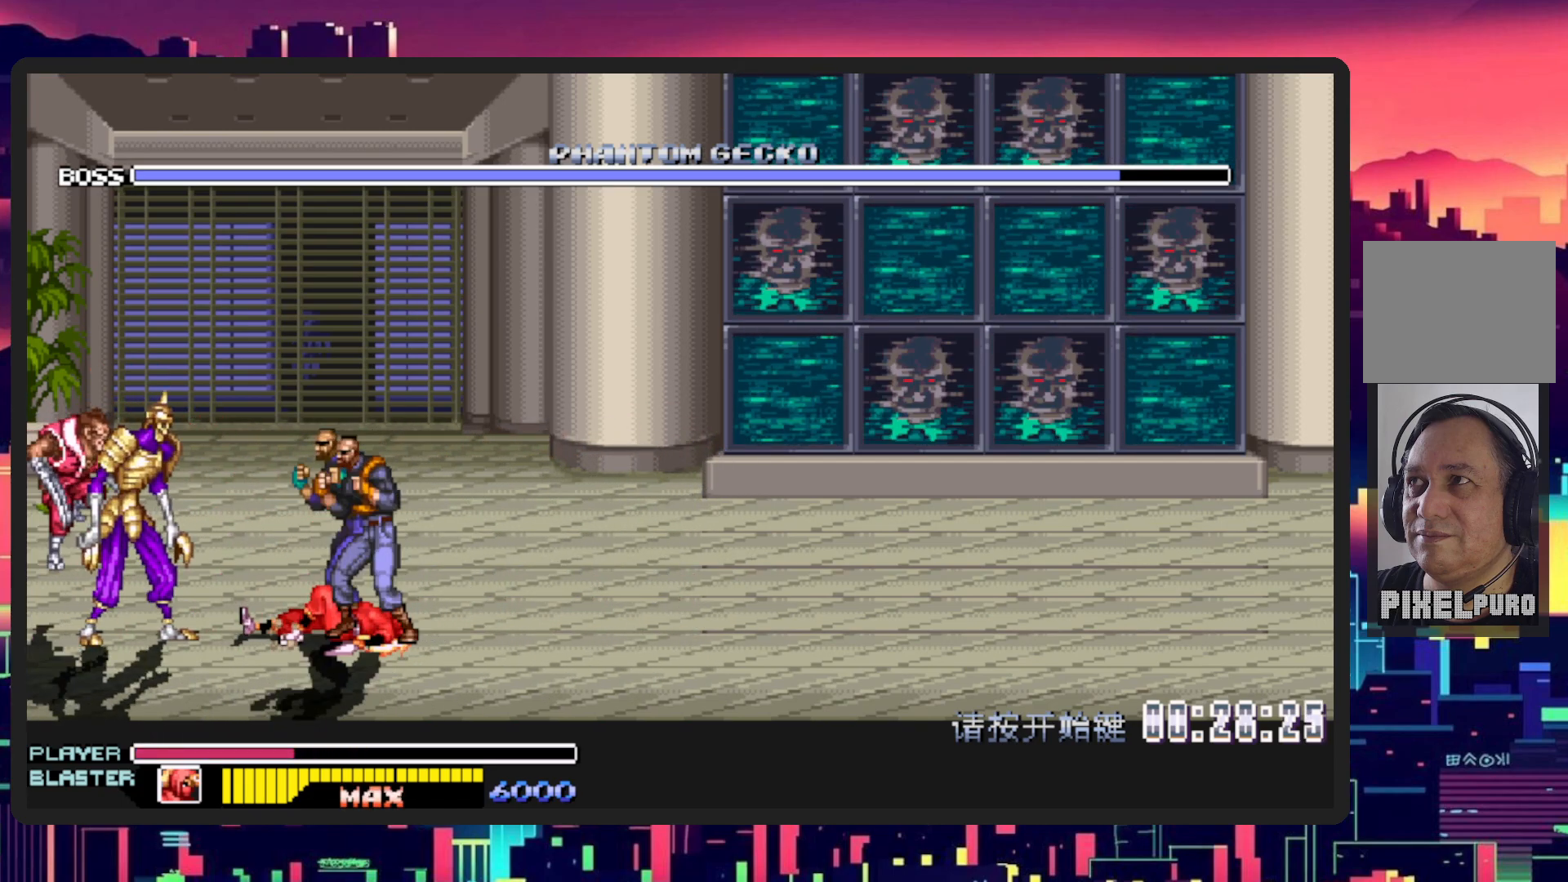
{"buttons": ["L1", "DPAD_LEFT"], "events": [[184, "DPAD_DOWN", "down"], [301, "L1", "down"], [484, "DPAD_DOWN", "up"]]}
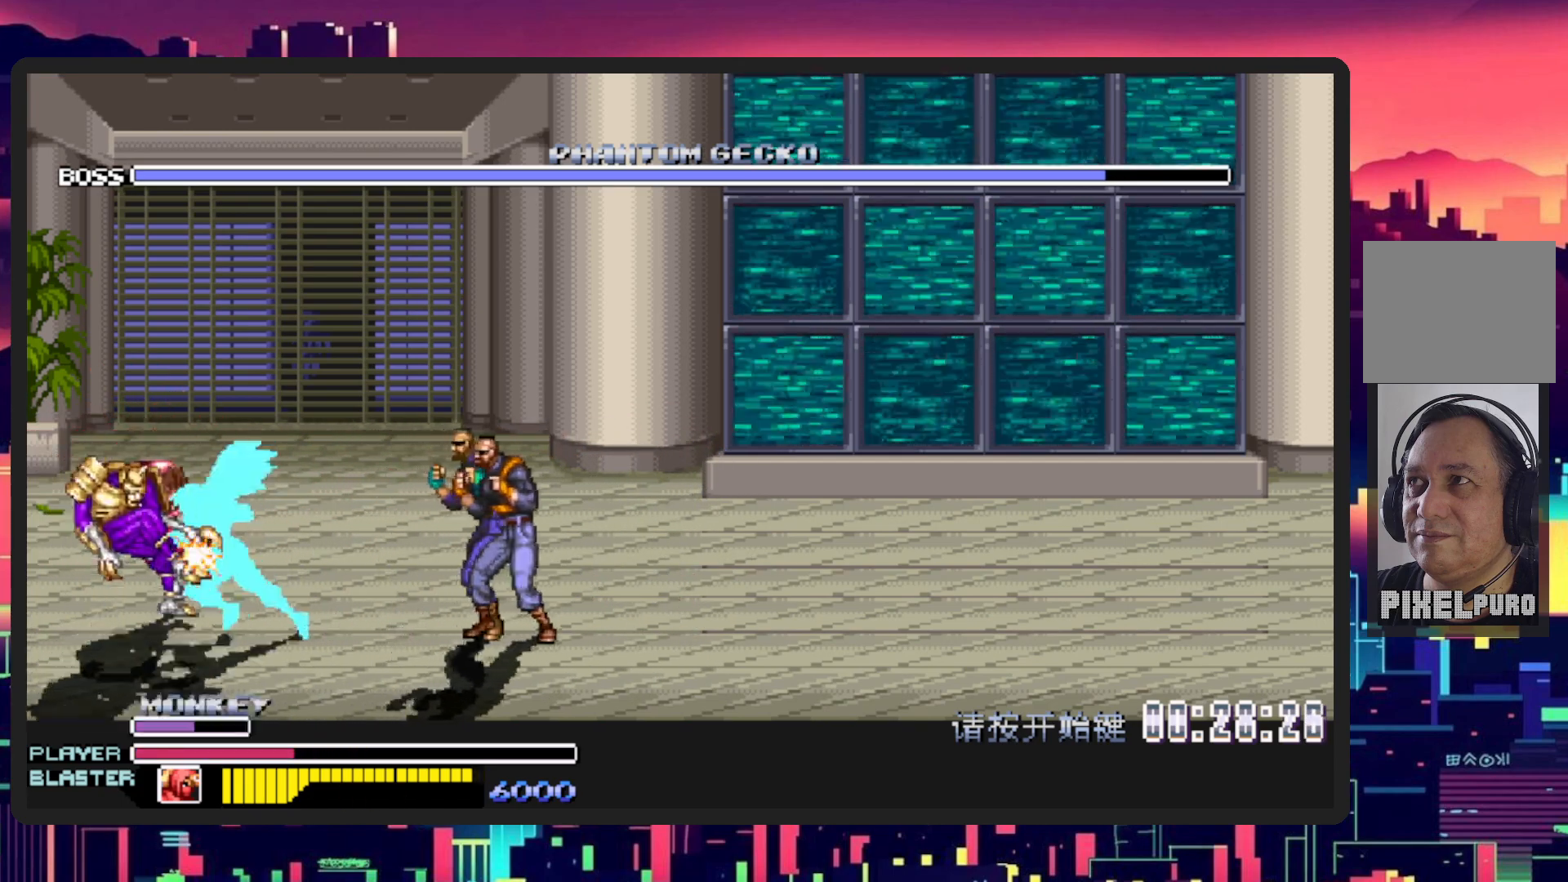
{"buttons": ["DPAD_RIGHT"], "events": [[33, "L1", "up"], [66, "DPAD_LEFT", "up"], [116, "L1", "down"], [133, "DPAD_LEFT", "down"], [250, "DPAD_UP", "down"], [300, "DPAD_LEFT", "up"], [333, "DPAD_UP", "up"], [367, "L1", "up"], [450, "DPAD_RIGHT", "down"]]}